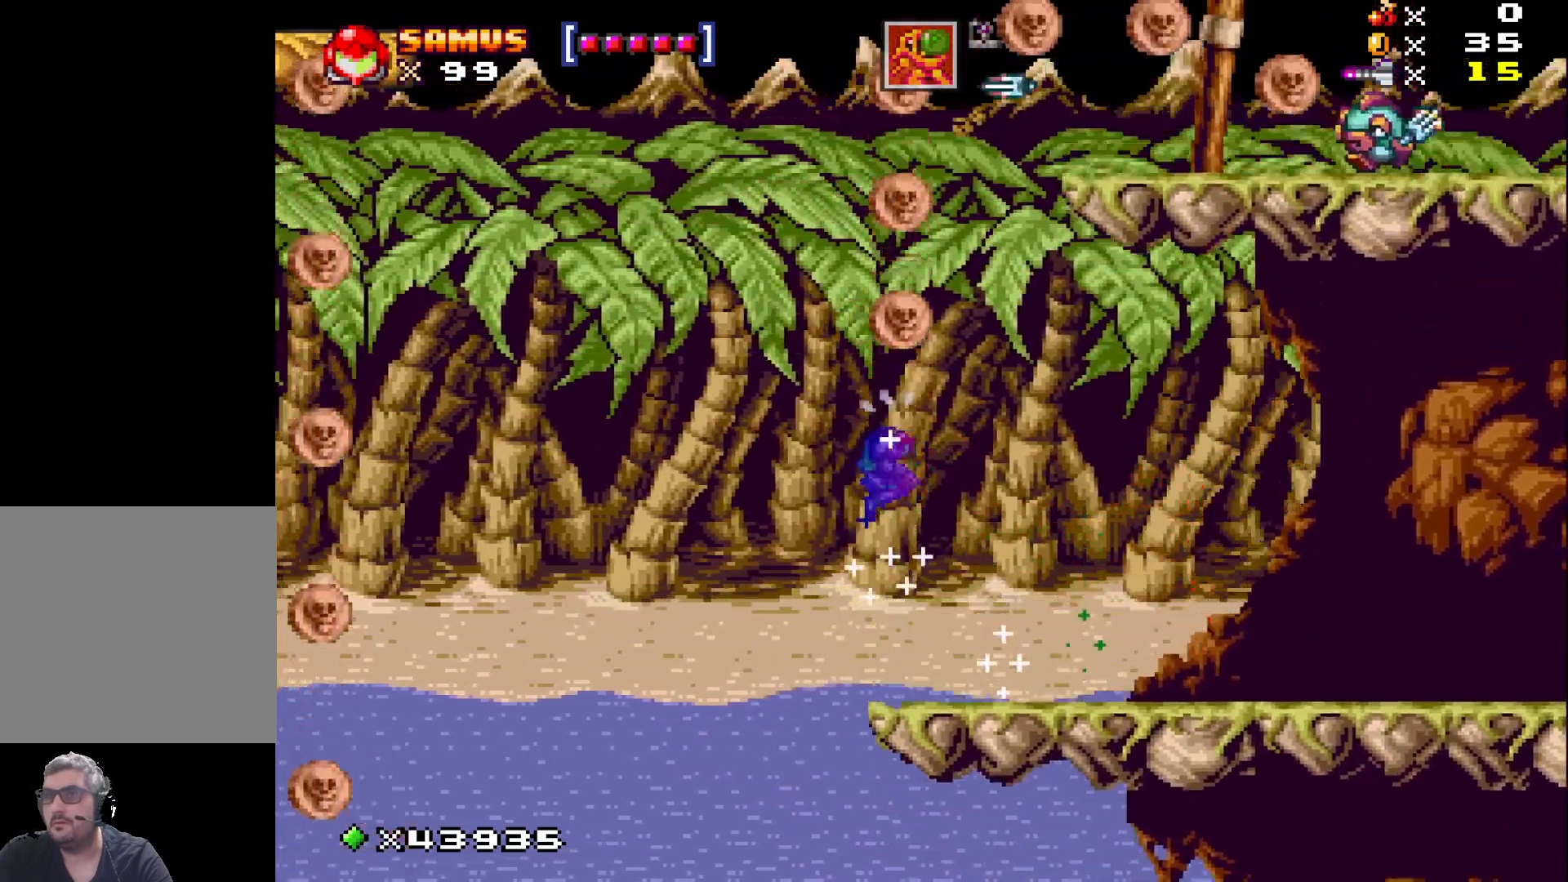
Gameplay with a controller (Xbox layout); each line is a JSON object with the inputs held at the frame after it. "events" lists button and stick changes between this image and that frame as [ms after this image, input, new state], when the widget could be followed in between. Not read: left_stick right_stick.
{"buttons": ["X"], "events": [[33, "A", "up"], [117, "DPAD_RIGHT", "up"]]}
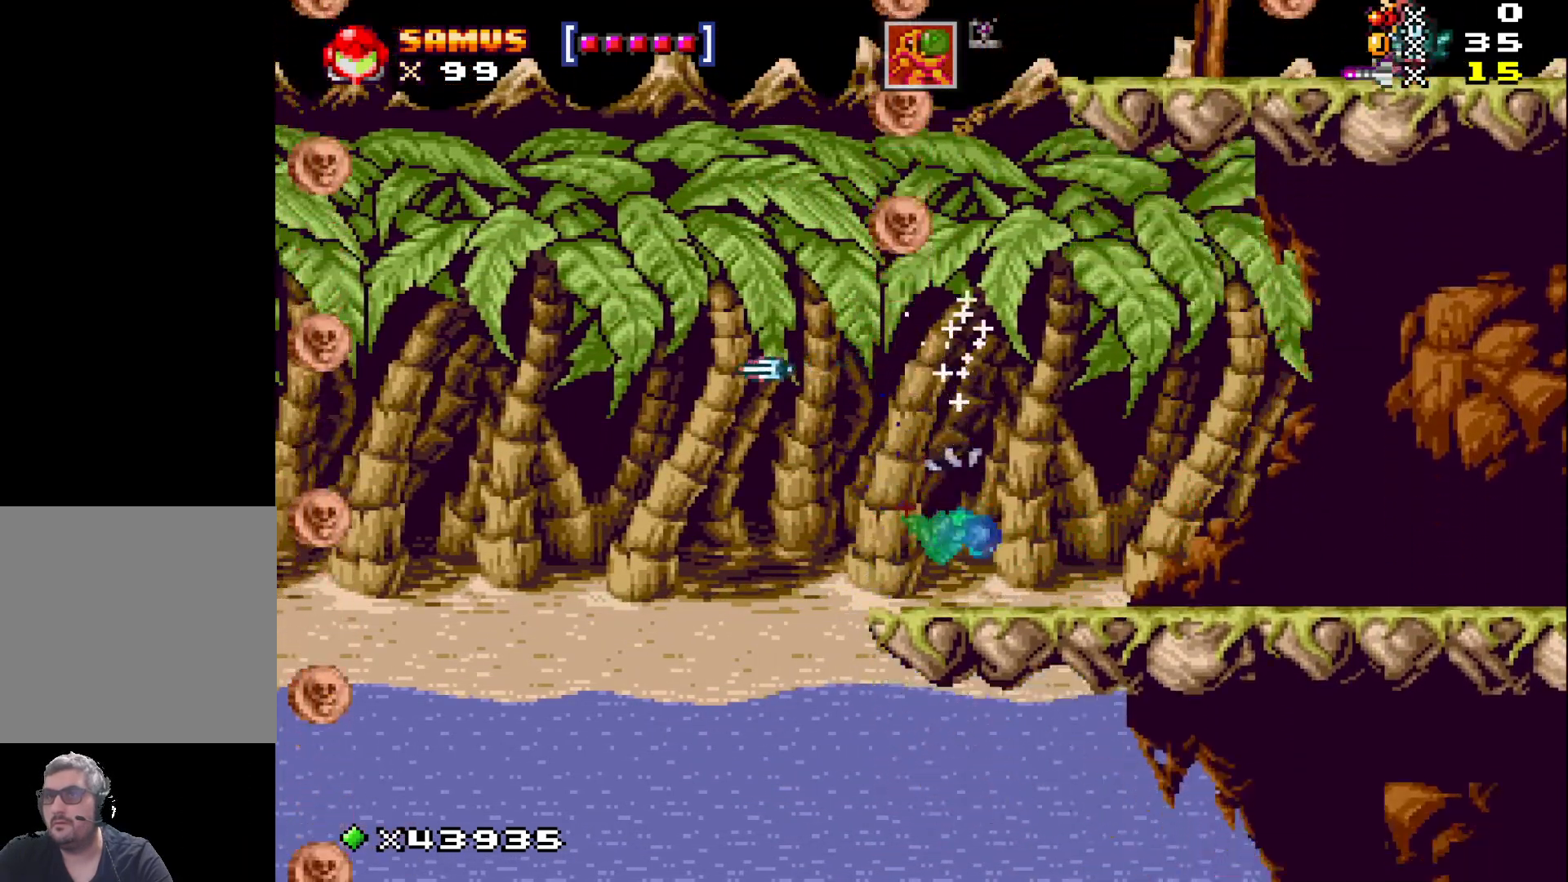
{"buttons": ["A", "X", "DPAD_LEFT"], "events": [[33, "DPAD_LEFT", "down"], [133, "A", "down"]]}
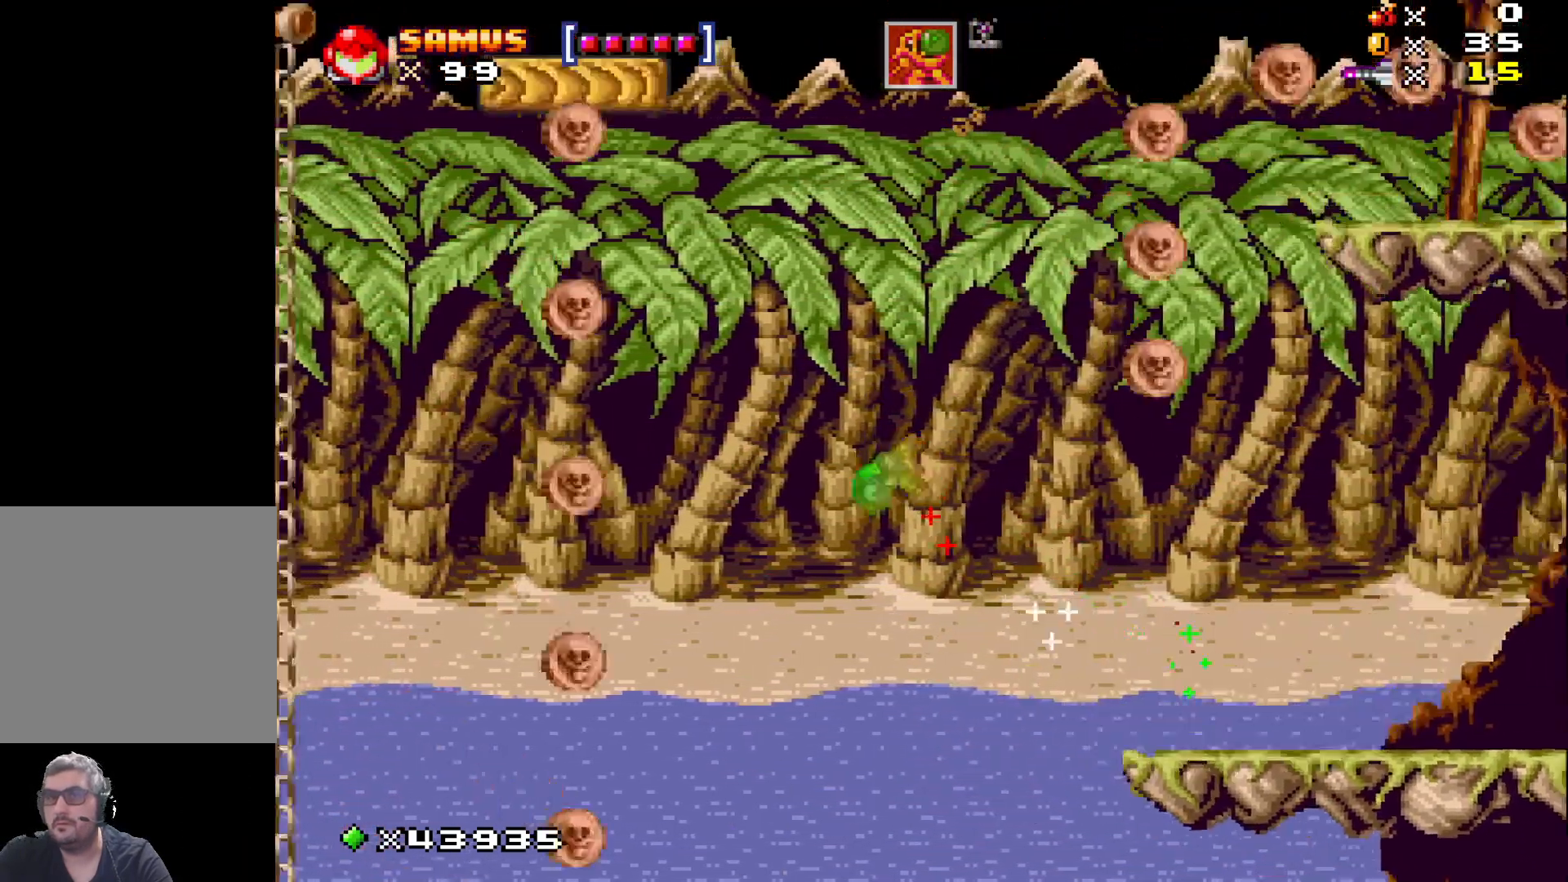
{"buttons": ["X"], "events": [[450, "A", "up"], [450, "DPAD_LEFT", "up"]]}
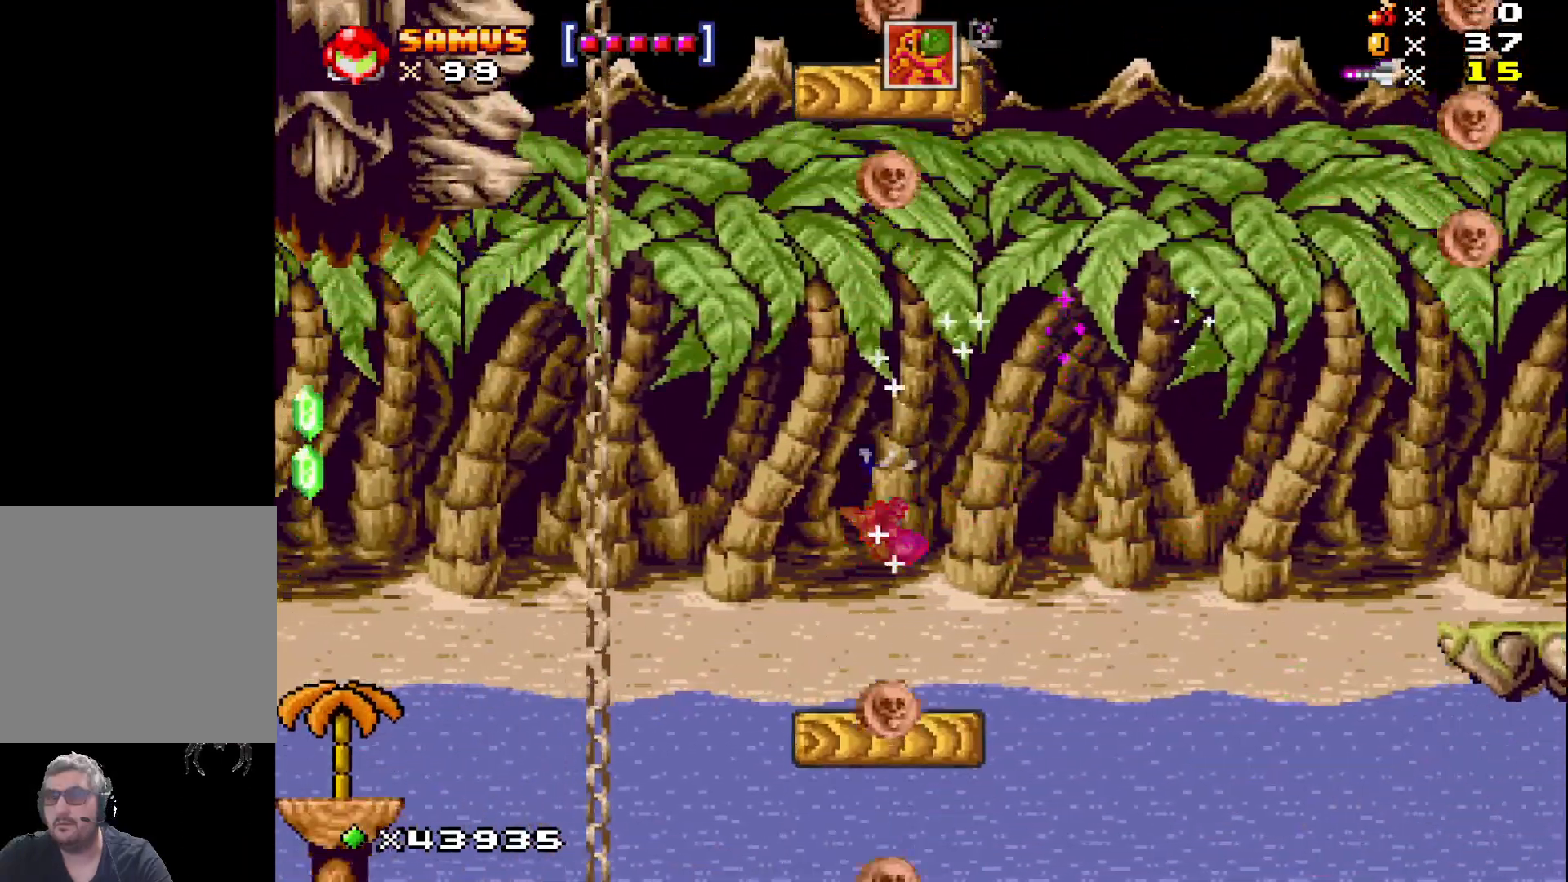
{"buttons": ["X"], "events": []}
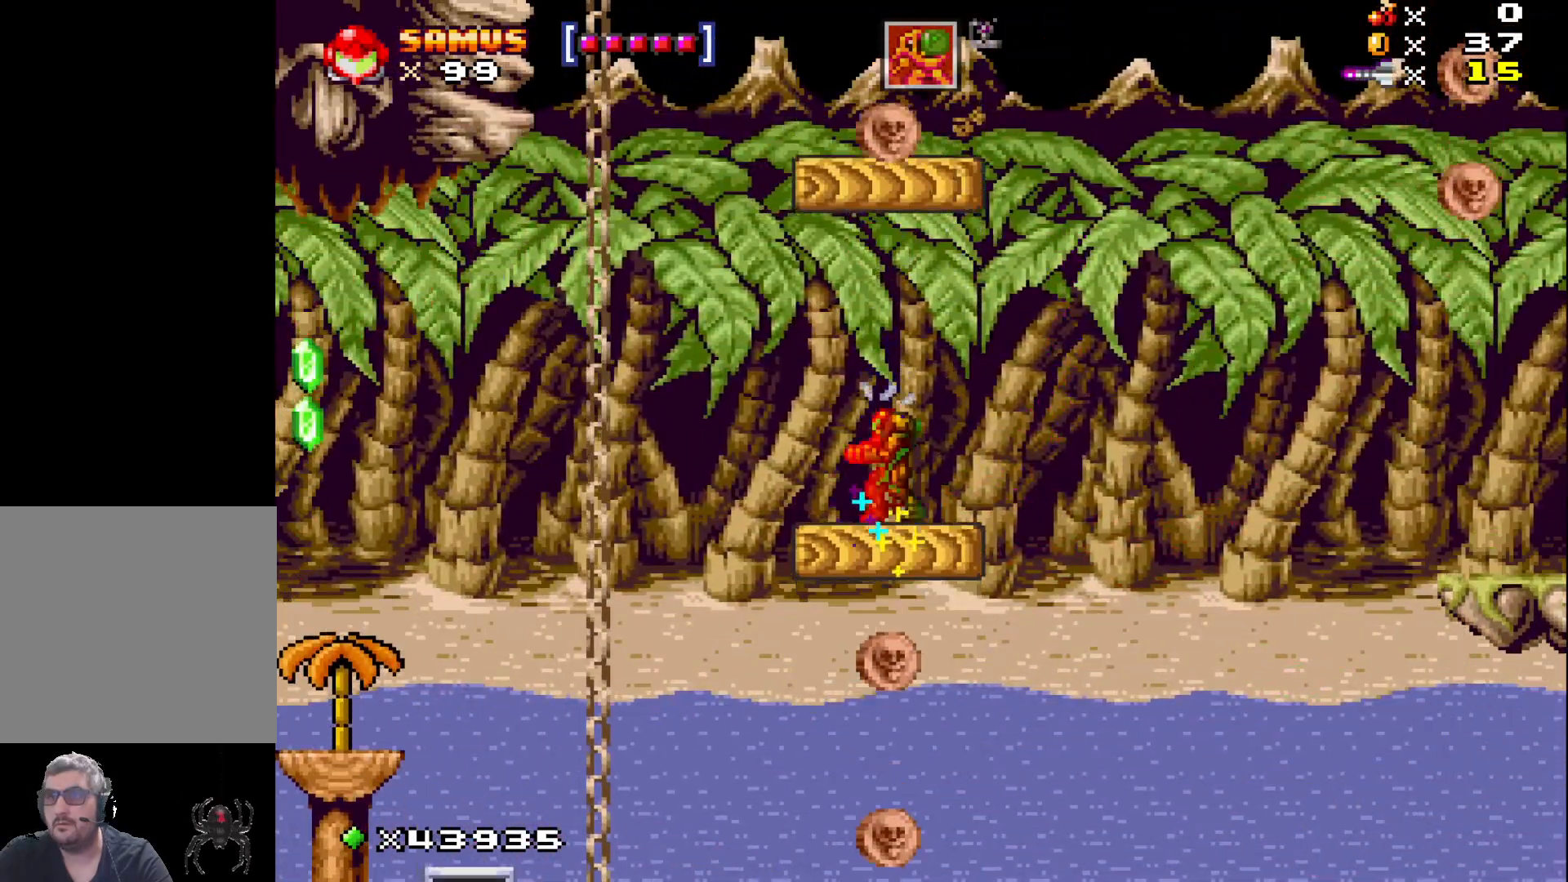
{"buttons": ["A", "X"], "events": [[300, "A", "down"]]}
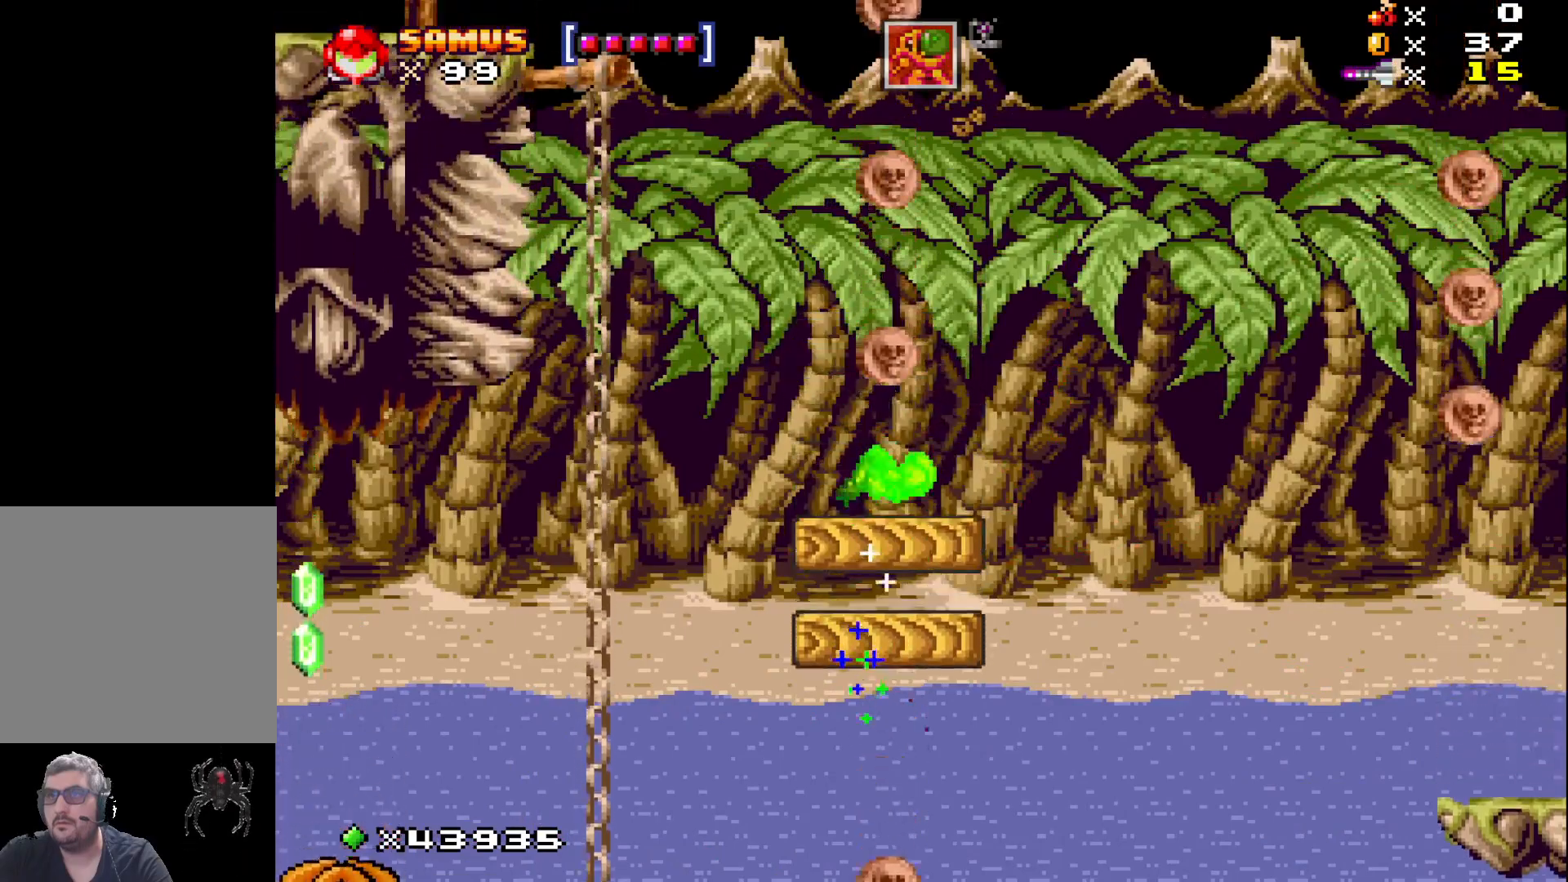
{"buttons": ["A", "X"], "events": []}
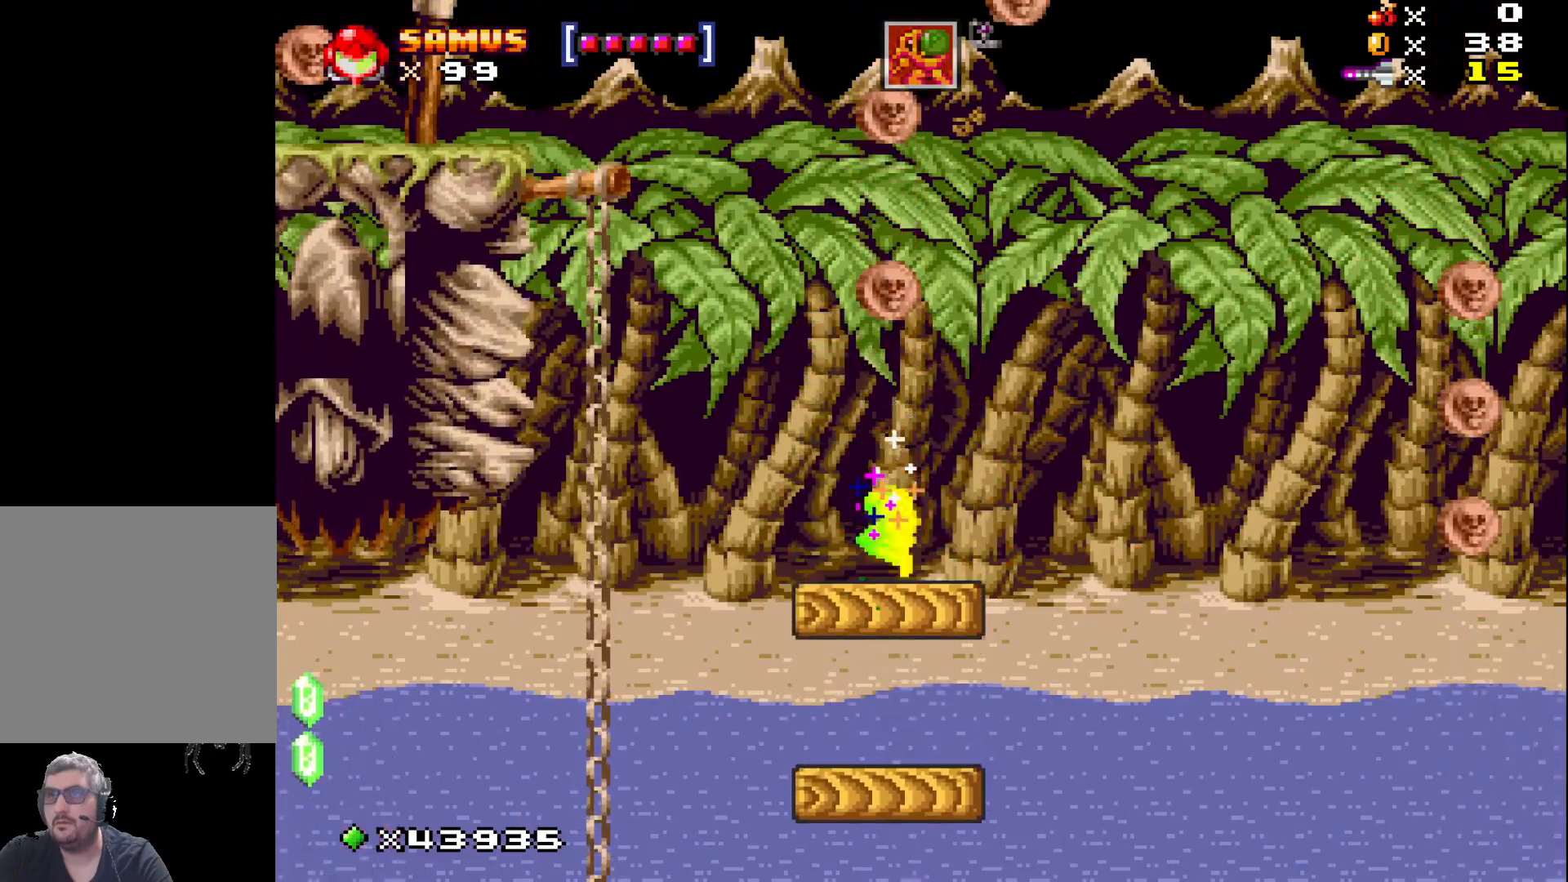
{"buttons": ["A", "X"], "events": [[33, "A", "up"], [383, "A", "down"]]}
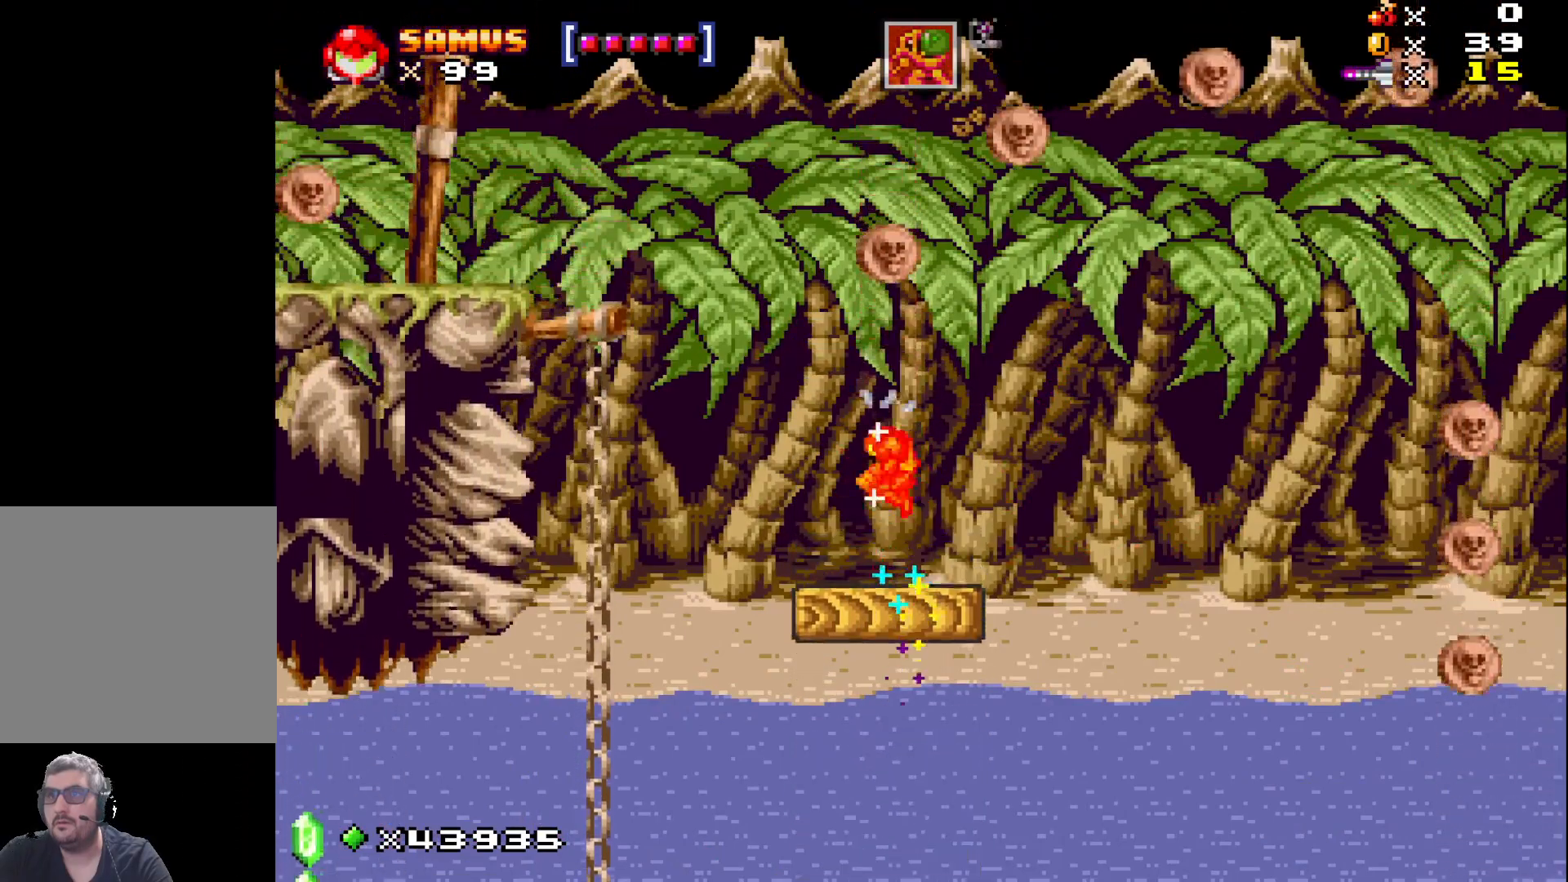
{"buttons": ["X"], "events": [[483, "A", "up"]]}
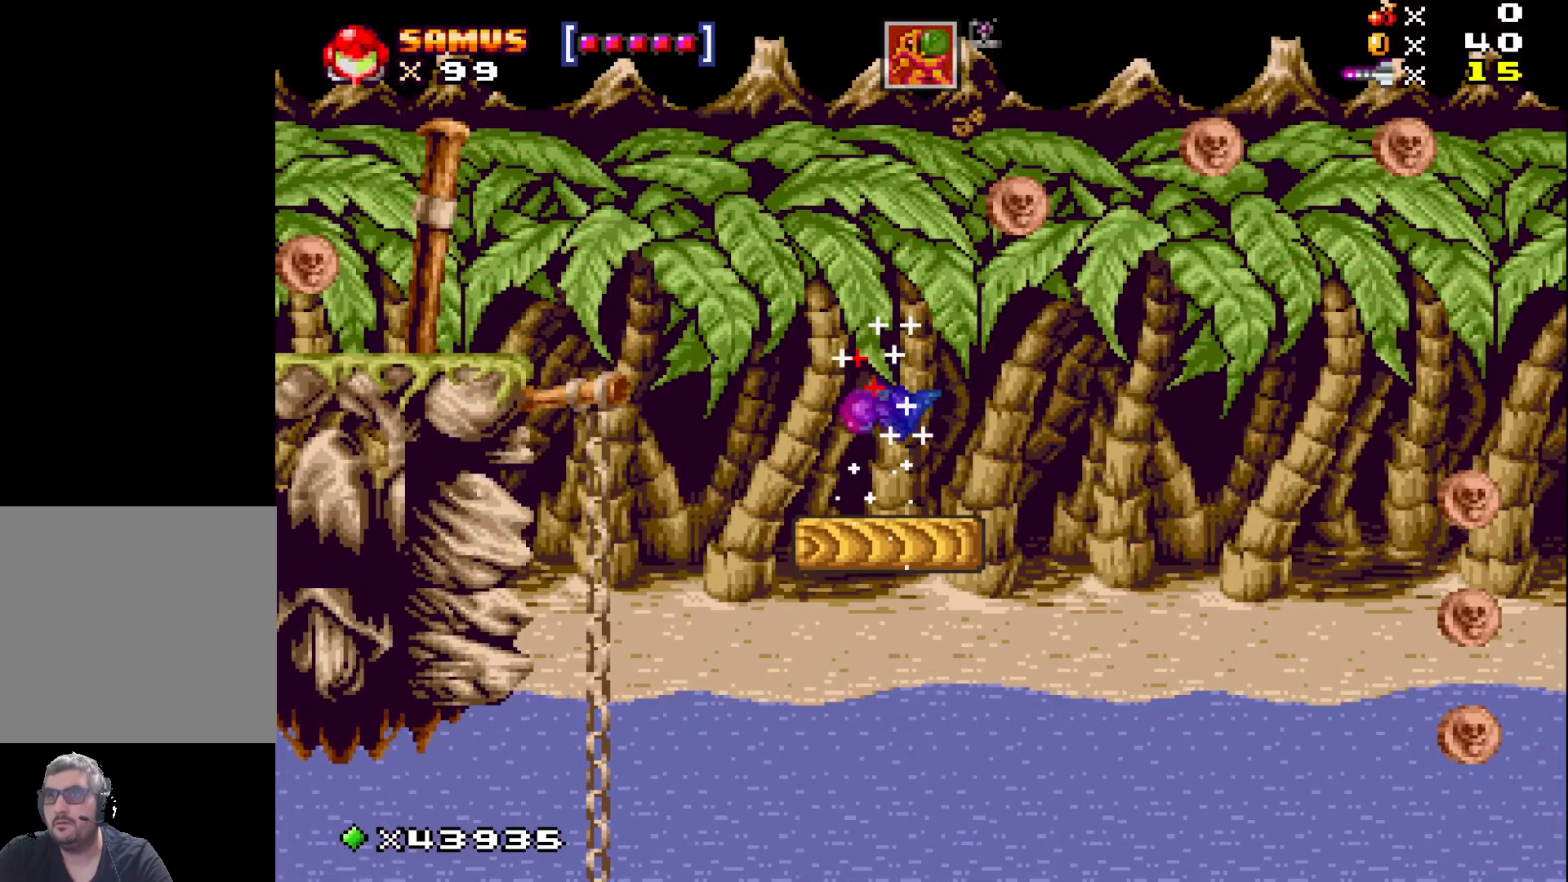
{"buttons": ["X", "DPAD_LEFT"], "events": [[400, "DPAD_LEFT", "down"]]}
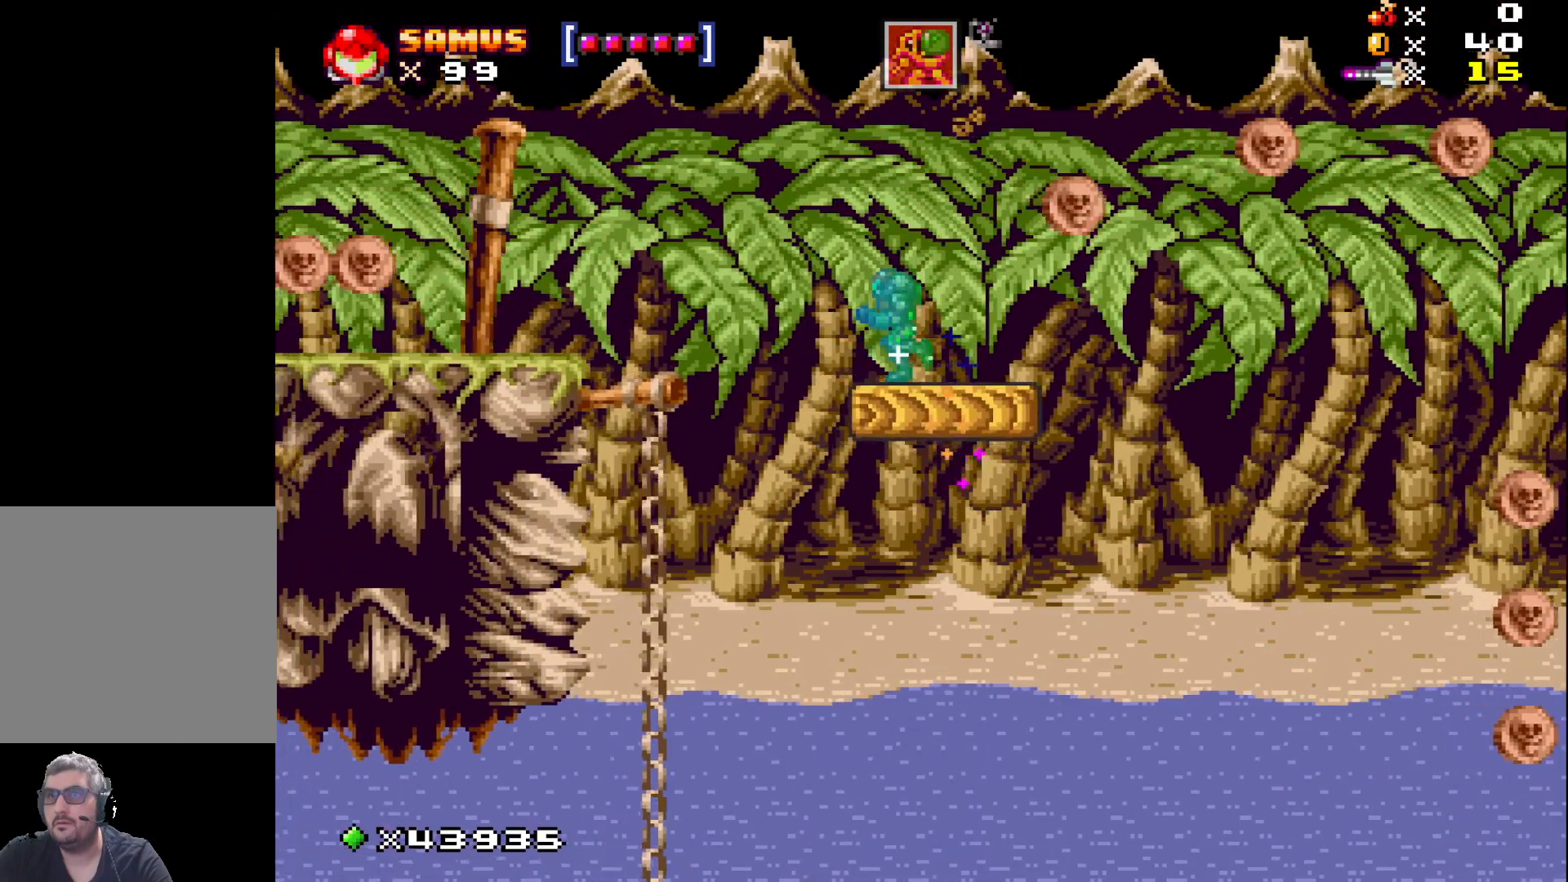
{"buttons": ["X", "DPAD_LEFT"], "events": [[67, "A", "down"], [417, "A", "up"]]}
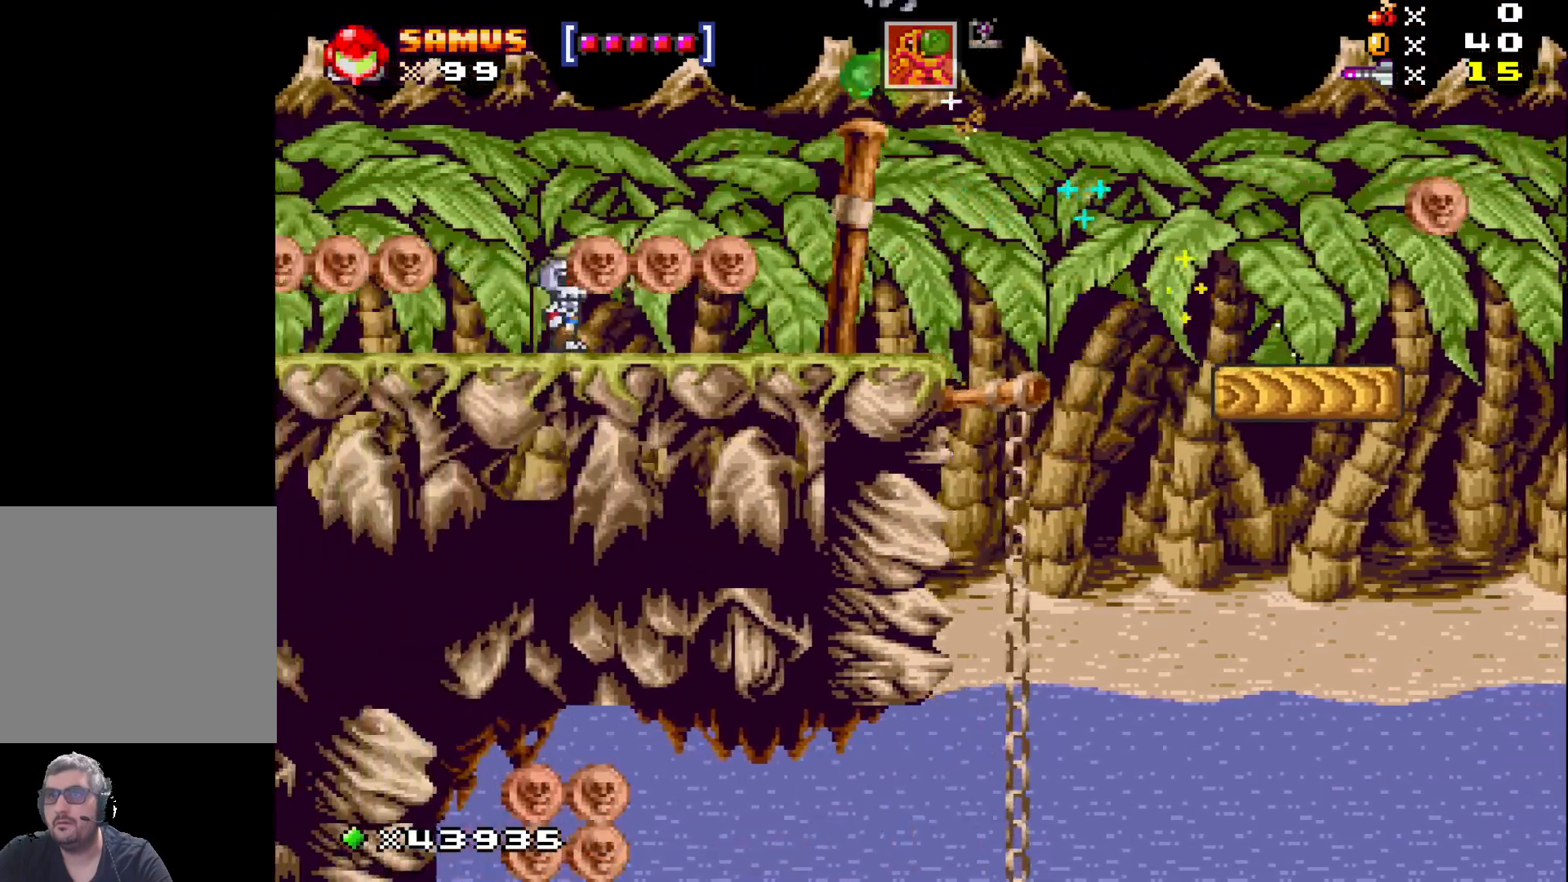
{"buttons": ["X", "DPAD_LEFT"], "events": []}
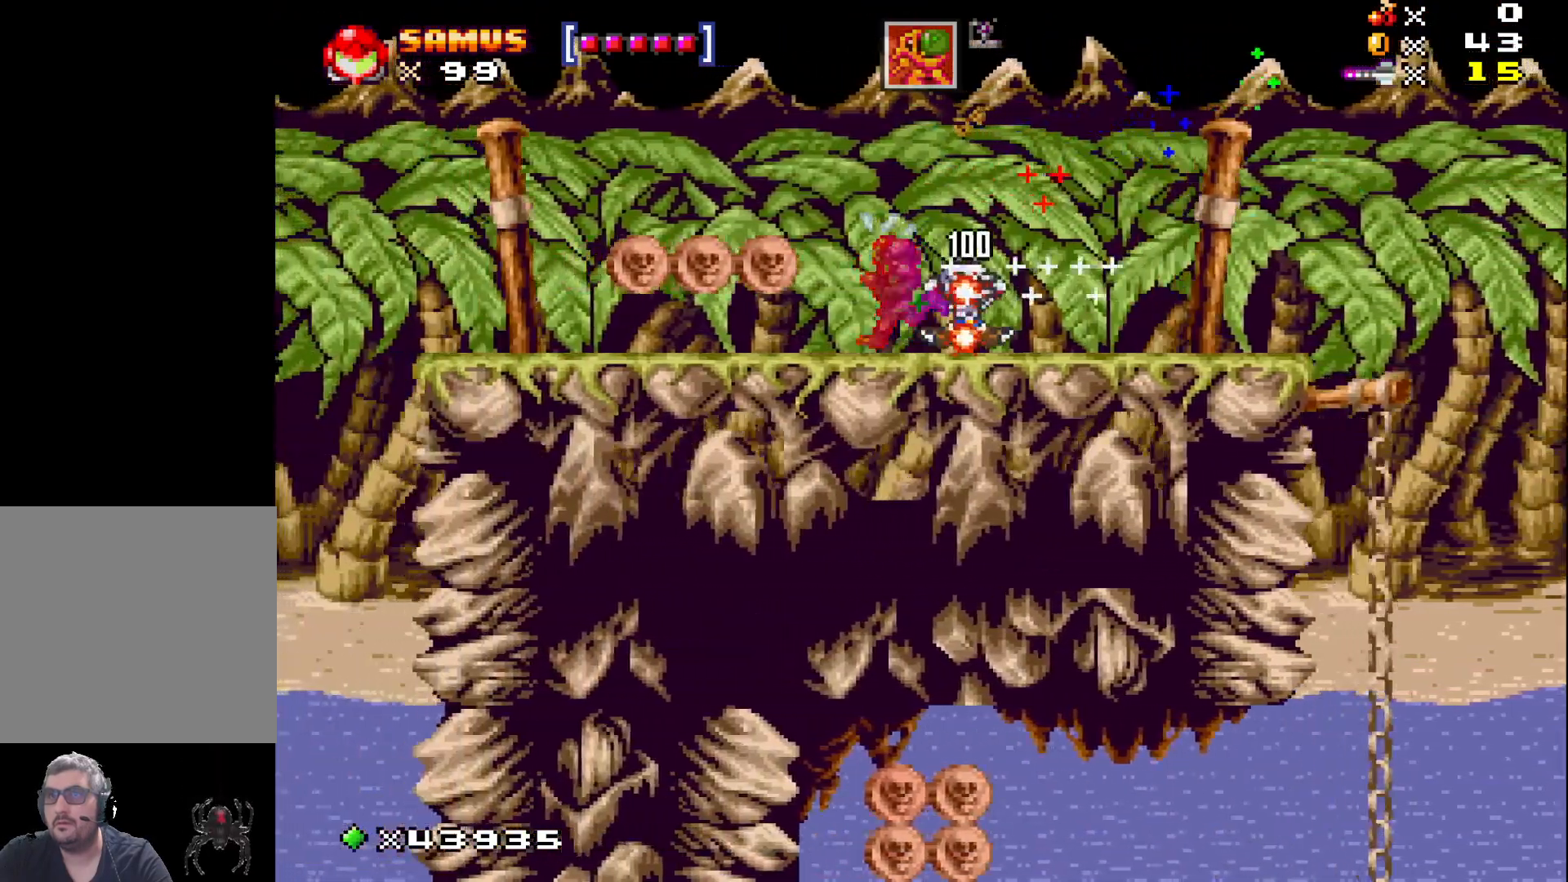
{"buttons": ["X", "DPAD_LEFT"], "events": []}
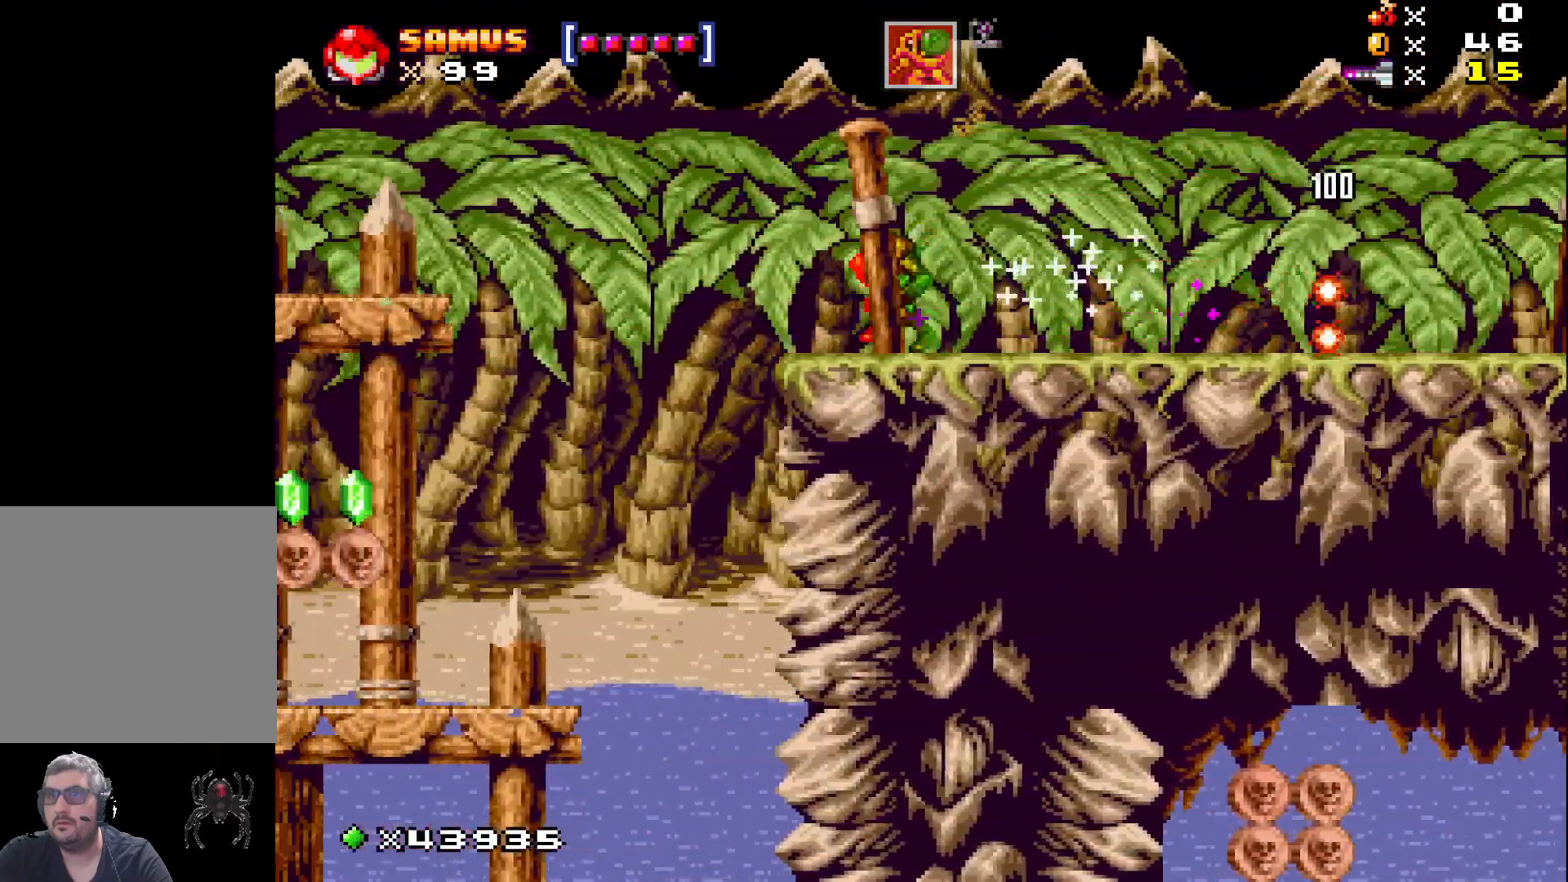
{"buttons": ["A", "X", "DPAD_LEFT"], "events": [[67, "DPAD_LEFT", "up"], [383, "DPAD_LEFT", "down"], [417, "A", "down"]]}
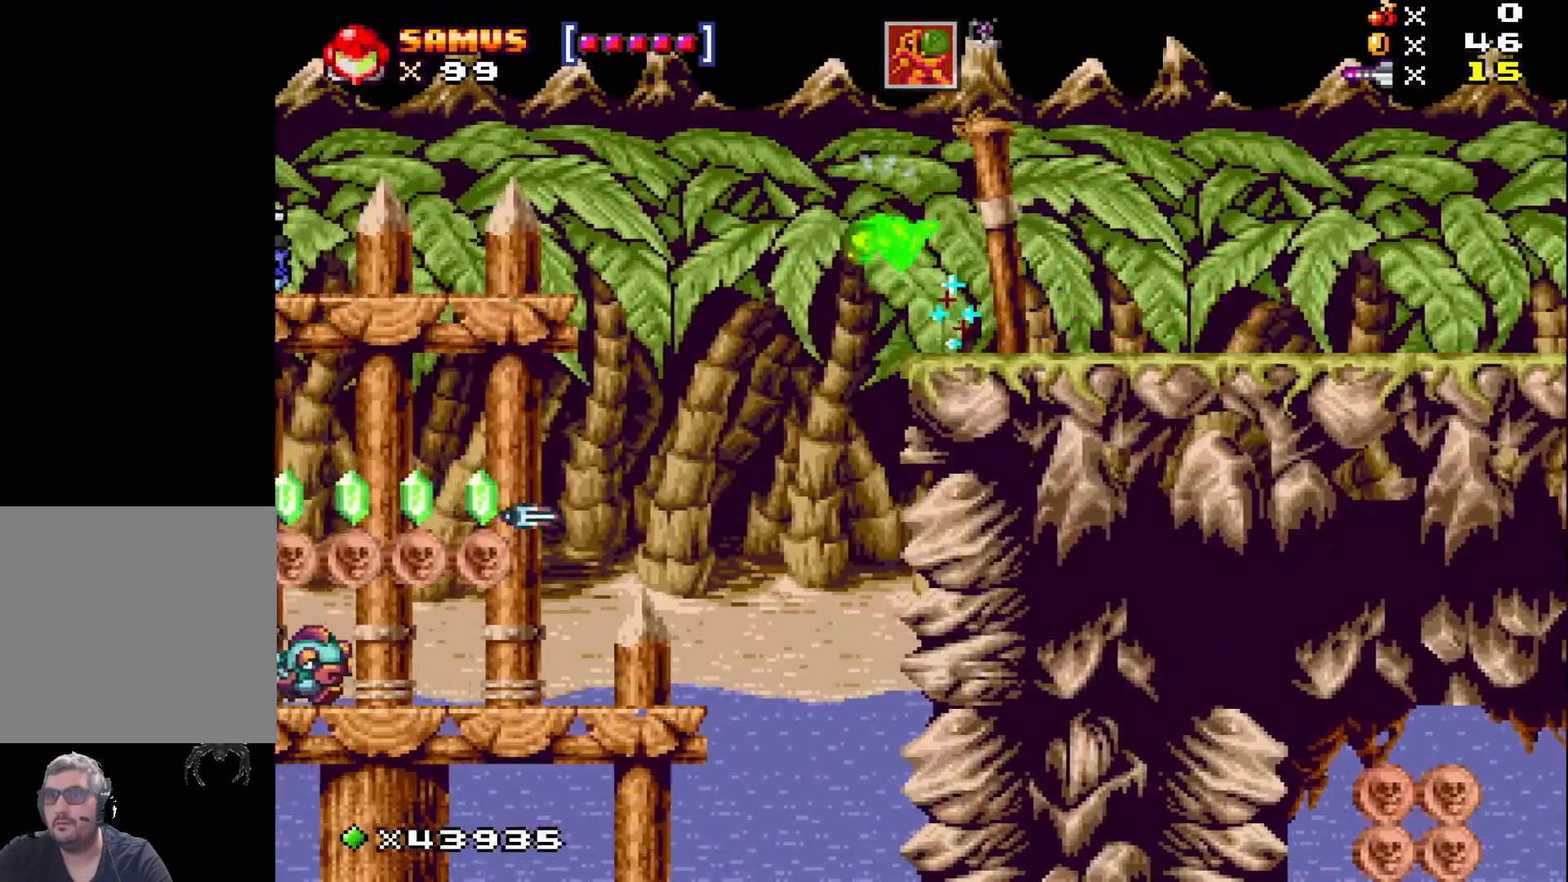
{"buttons": ["X", "DPAD_LEFT"], "events": [[33, "A", "up"], [167, "DPAD_LEFT", "up"], [300, "DPAD_LEFT", "down"]]}
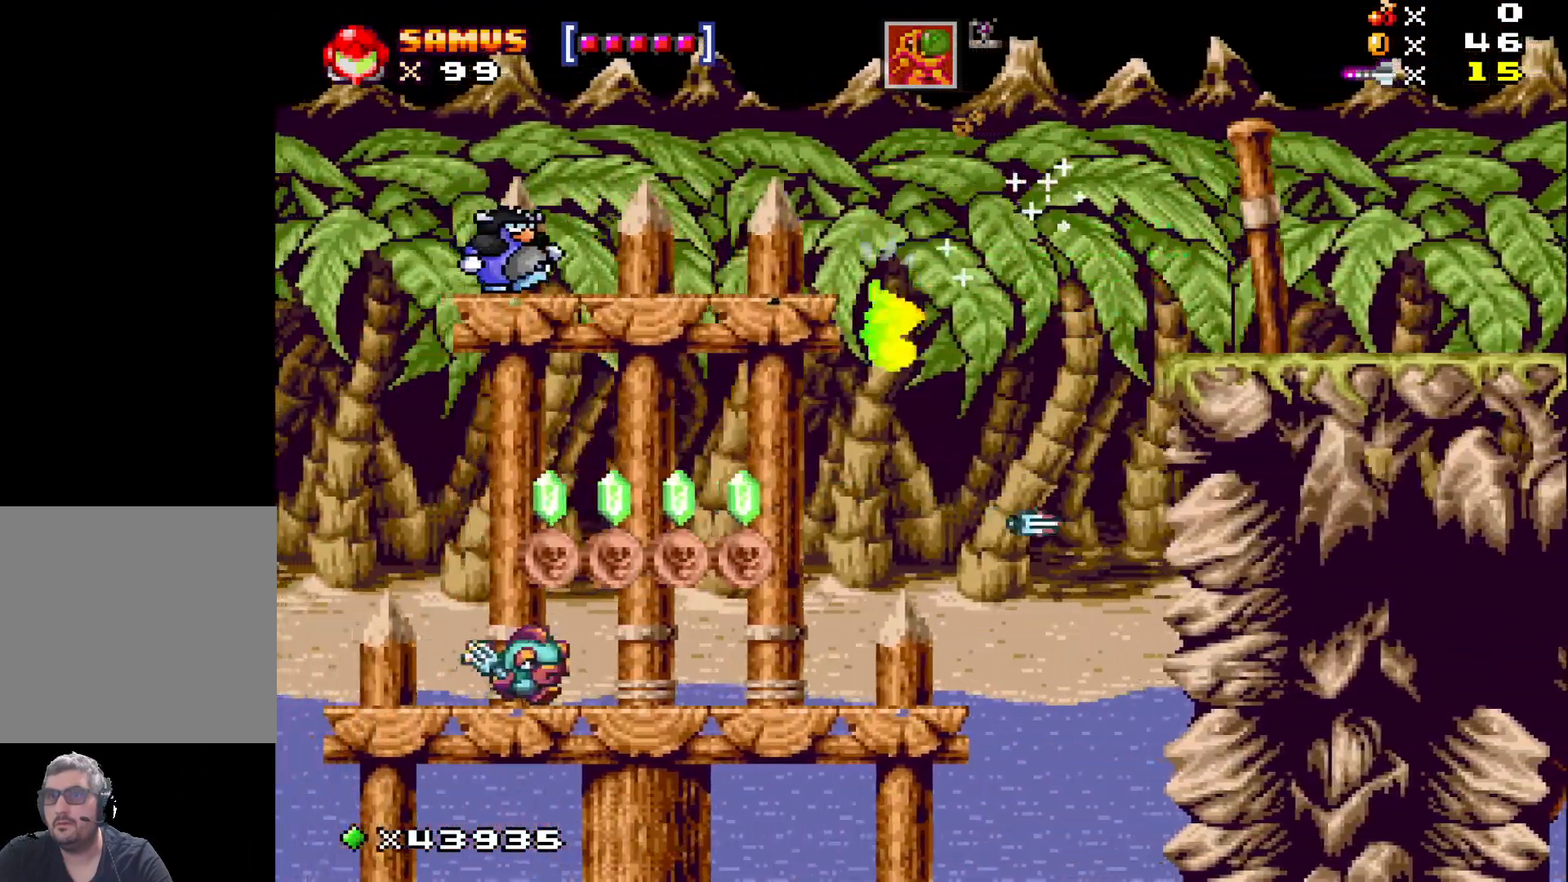
{"buttons": ["A", "X", "DPAD_LEFT"], "events": [[300, "DPAD_LEFT", "up"], [433, "DPAD_LEFT", "down"], [450, "A", "down"]]}
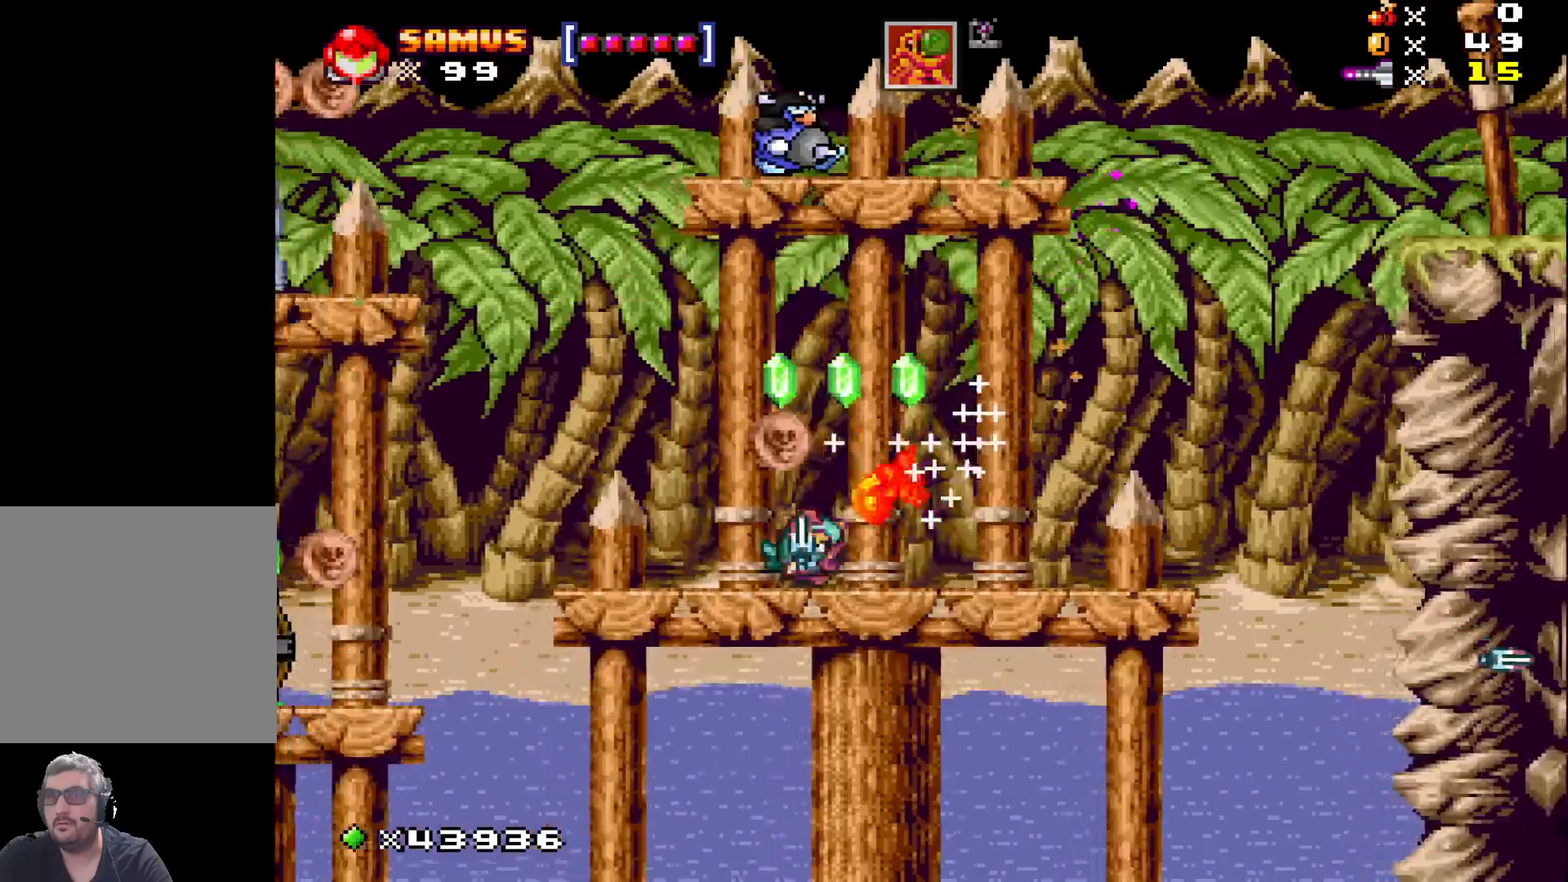
{"buttons": ["X", "DPAD_LEFT"], "events": [[33, "A", "up"], [33, "DPAD_LEFT", "up"], [183, "DPAD_LEFT", "down"], [300, "DPAD_LEFT", "up"], [383, "DPAD_LEFT", "down"]]}
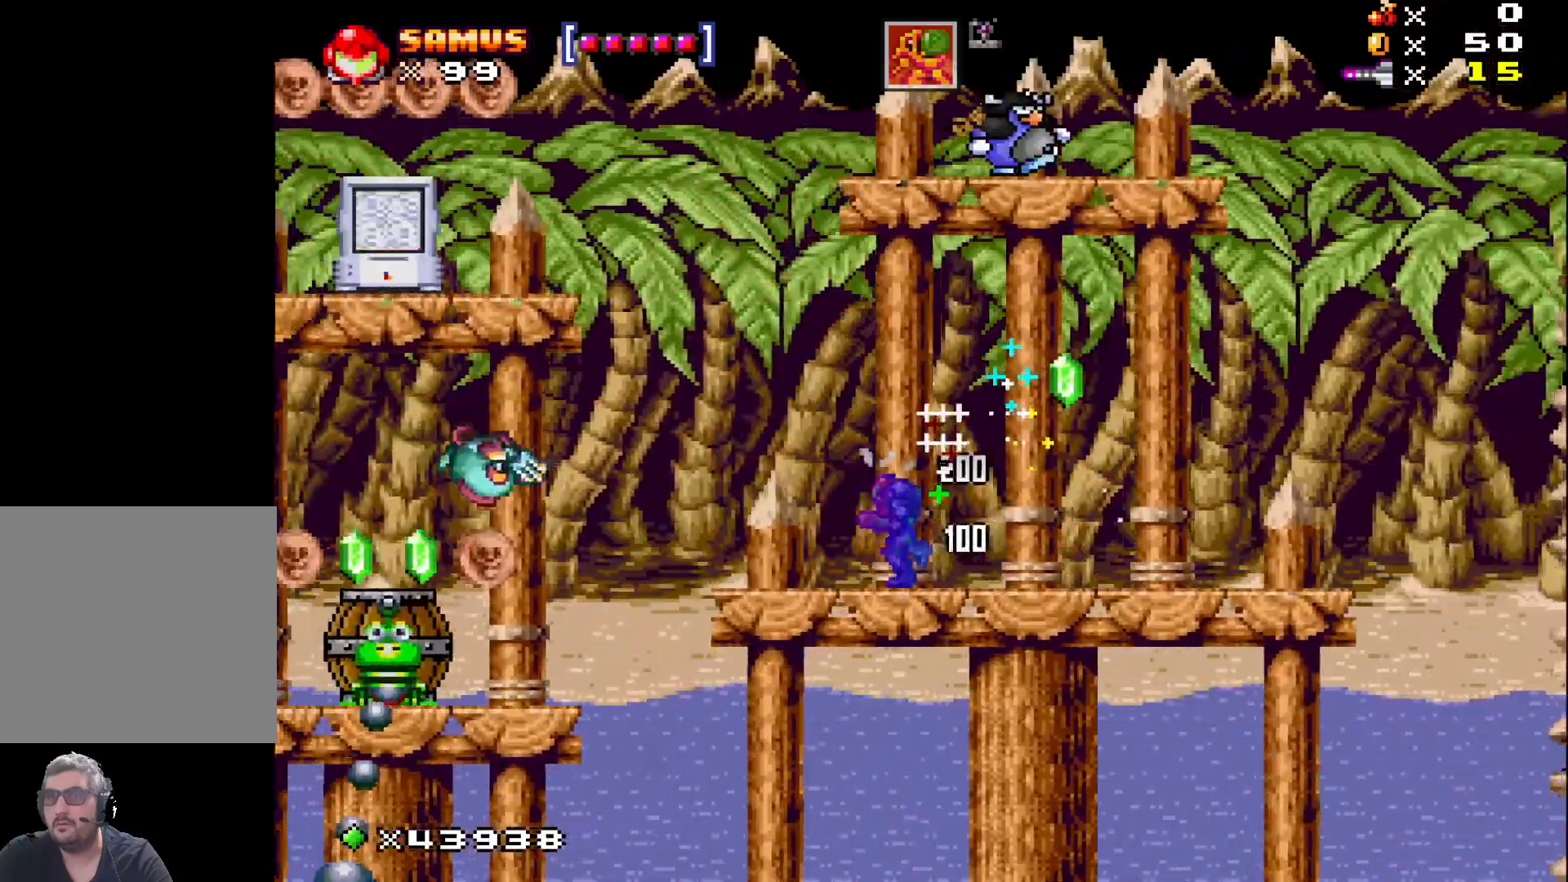
{"buttons": ["X"], "events": [[17, "DPAD_LEFT", "up"], [117, "DPAD_LEFT", "down"], [333, "A", "down"], [417, "A", "up"], [483, "DPAD_LEFT", "up"]]}
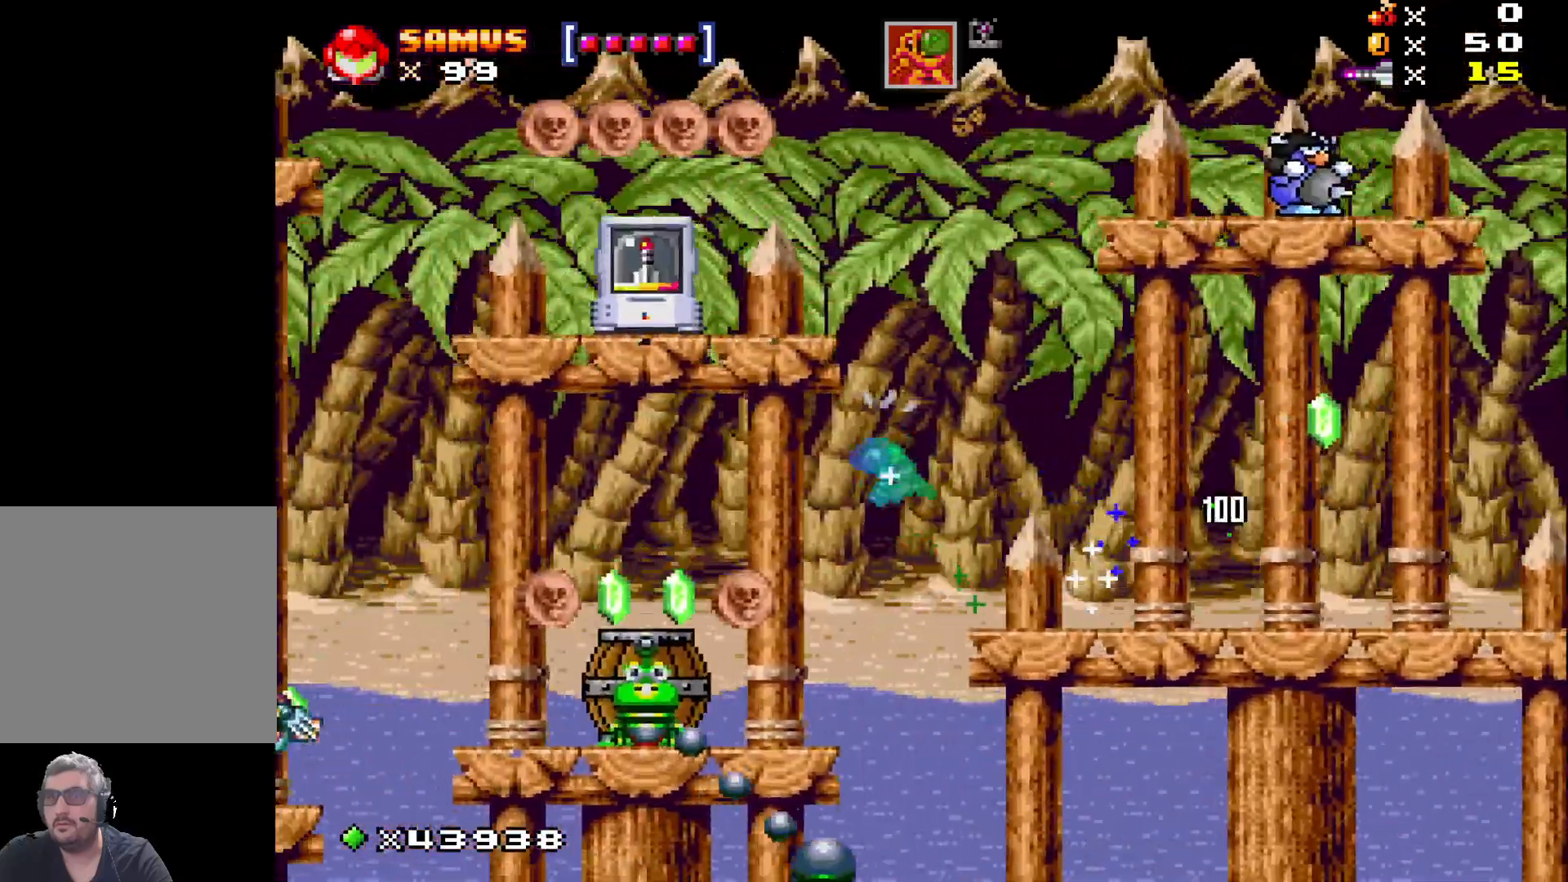
{"buttons": ["X", "DPAD_LEFT"], "events": [[100, "DPAD_LEFT", "down"]]}
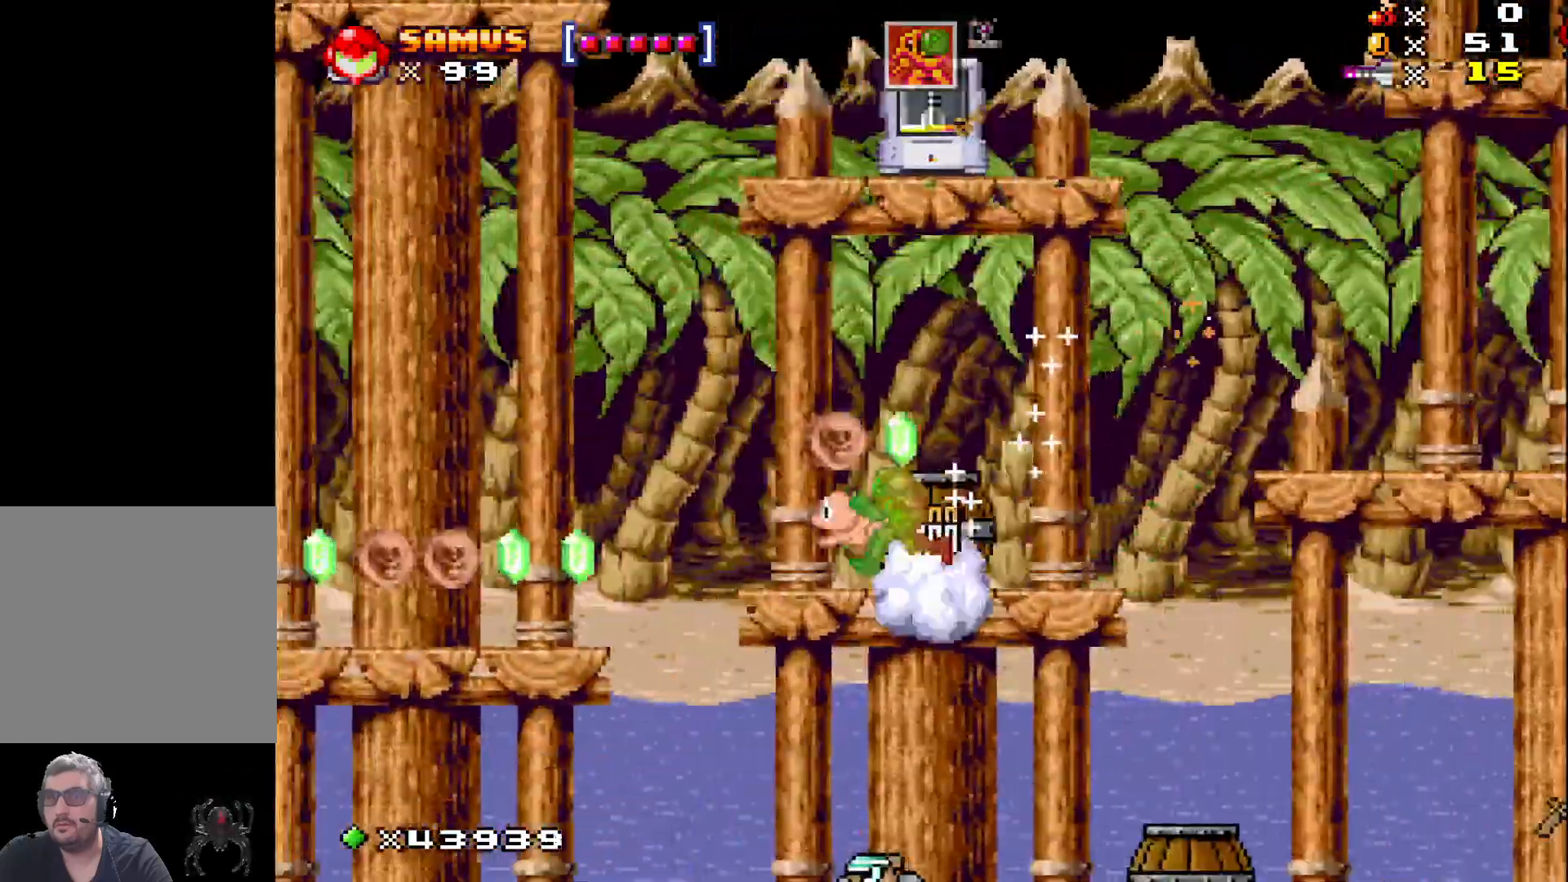
{"buttons": ["X", "DPAD_LEFT"], "events": [[33, "A", "down"], [167, "A", "up"]]}
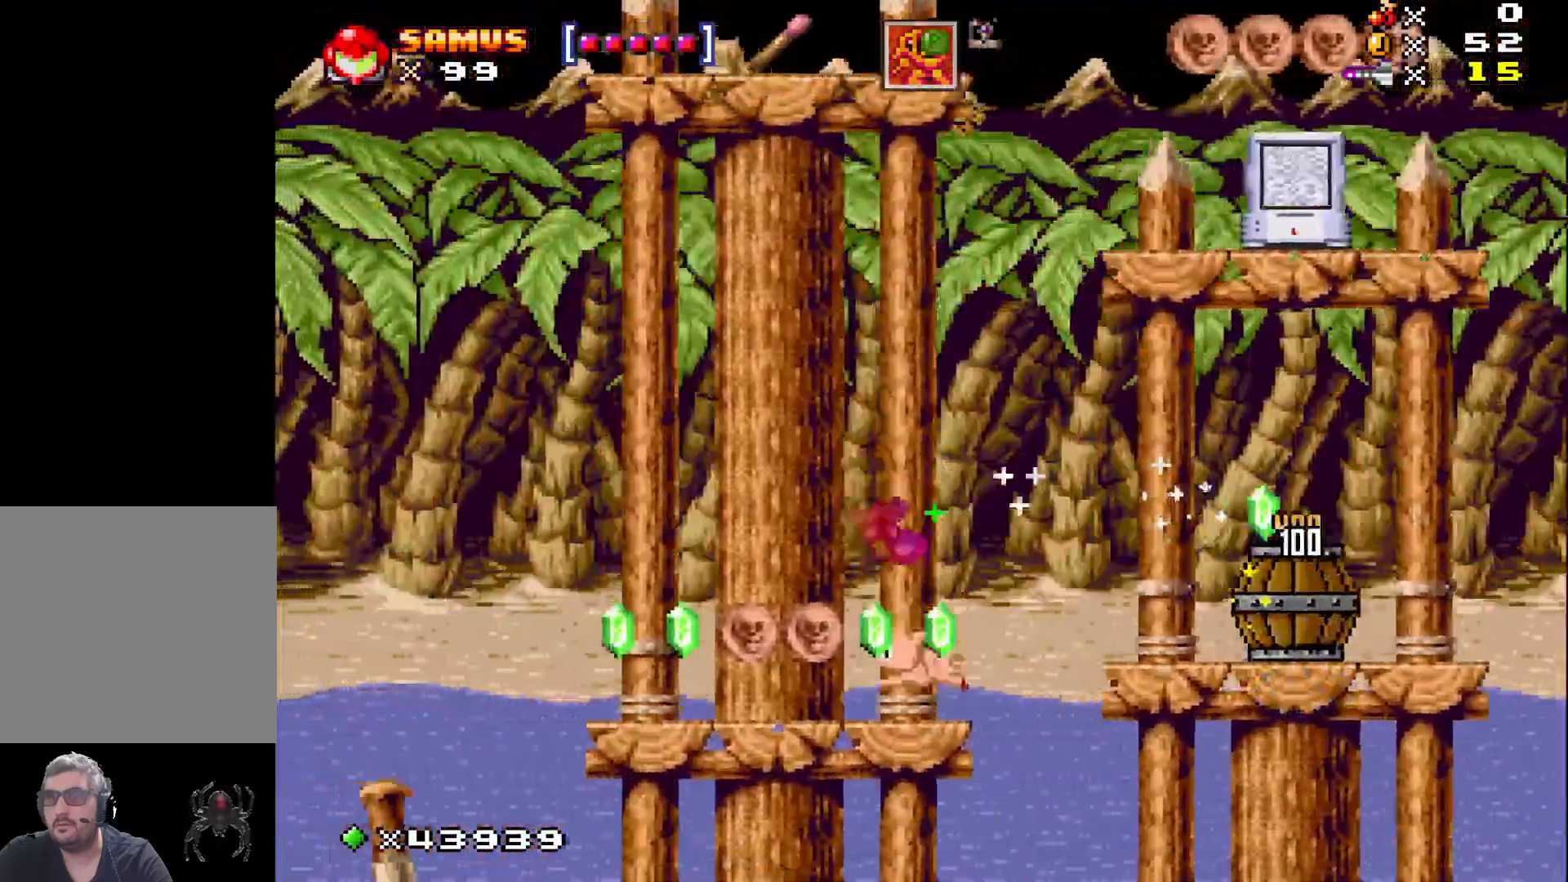
{"buttons": ["X"], "events": [[383, "DPAD_LEFT", "up"]]}
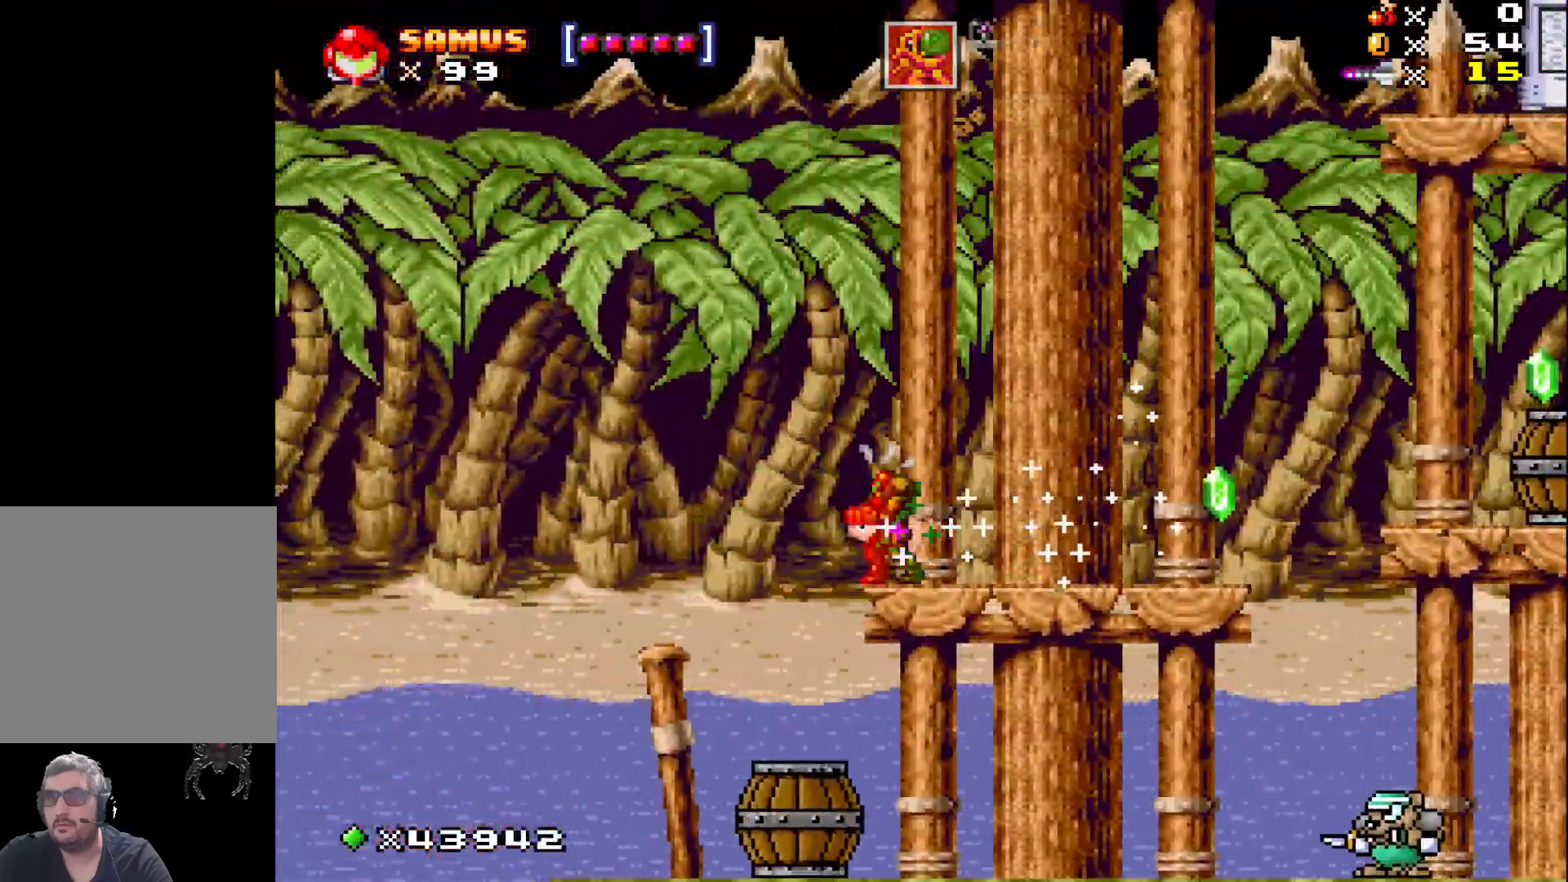
{"buttons": ["X", "DPAD_RIGHT"], "events": [[83, "DPAD_RIGHT", "down"]]}
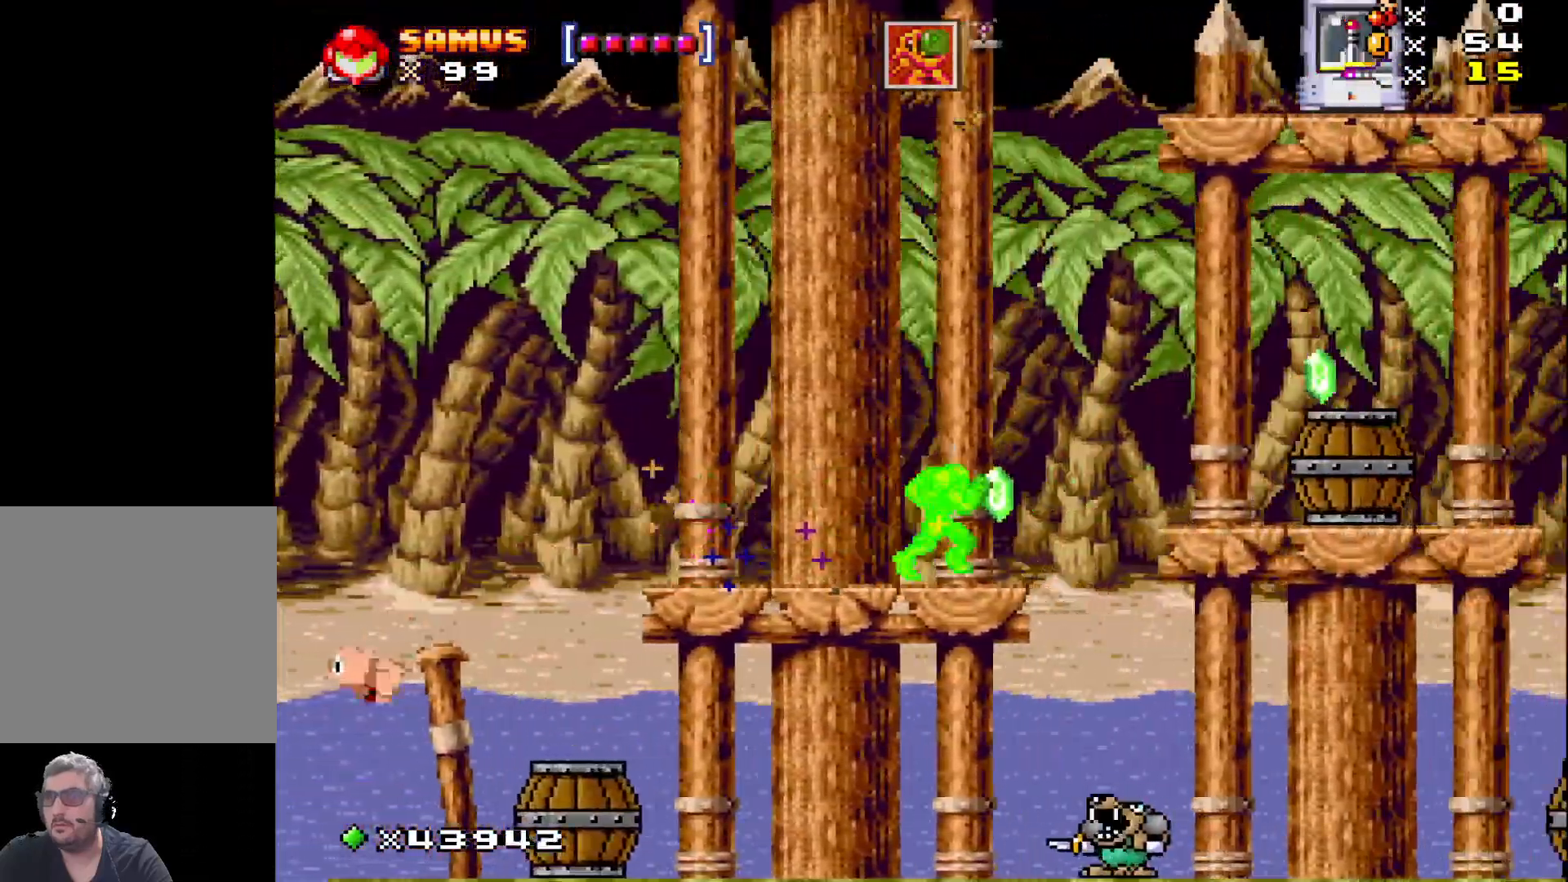
{"buttons": ["X"], "events": [[250, "DPAD_RIGHT", "up"], [417, "DPAD_LEFT", "down"], [483, "DPAD_LEFT", "up"]]}
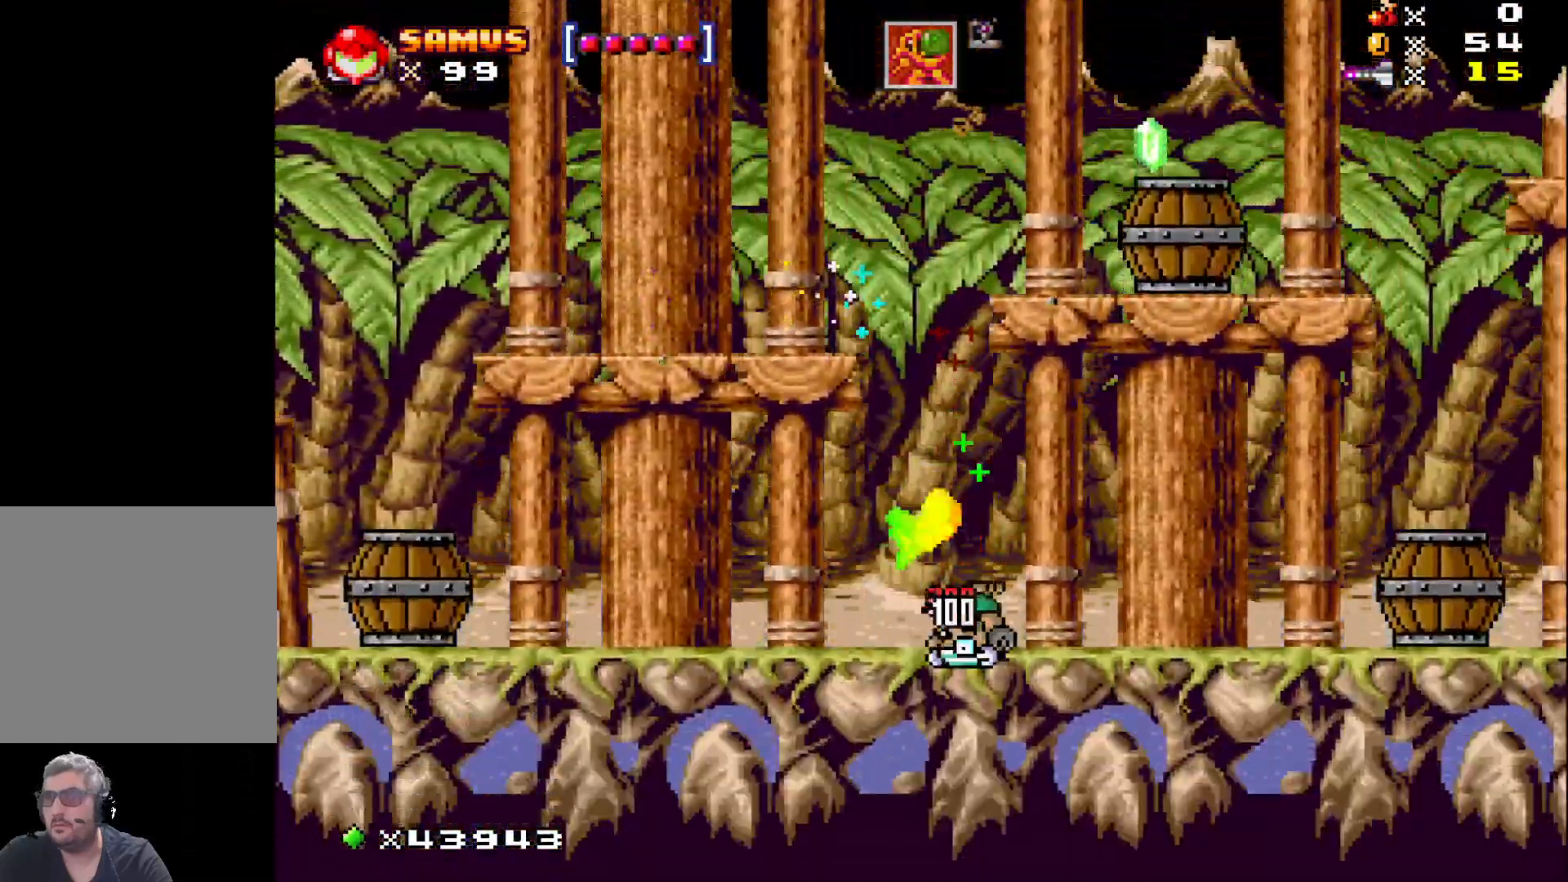
{"buttons": ["X", "DPAD_RIGHT"], "events": [[100, "DPAD_RIGHT", "down"]]}
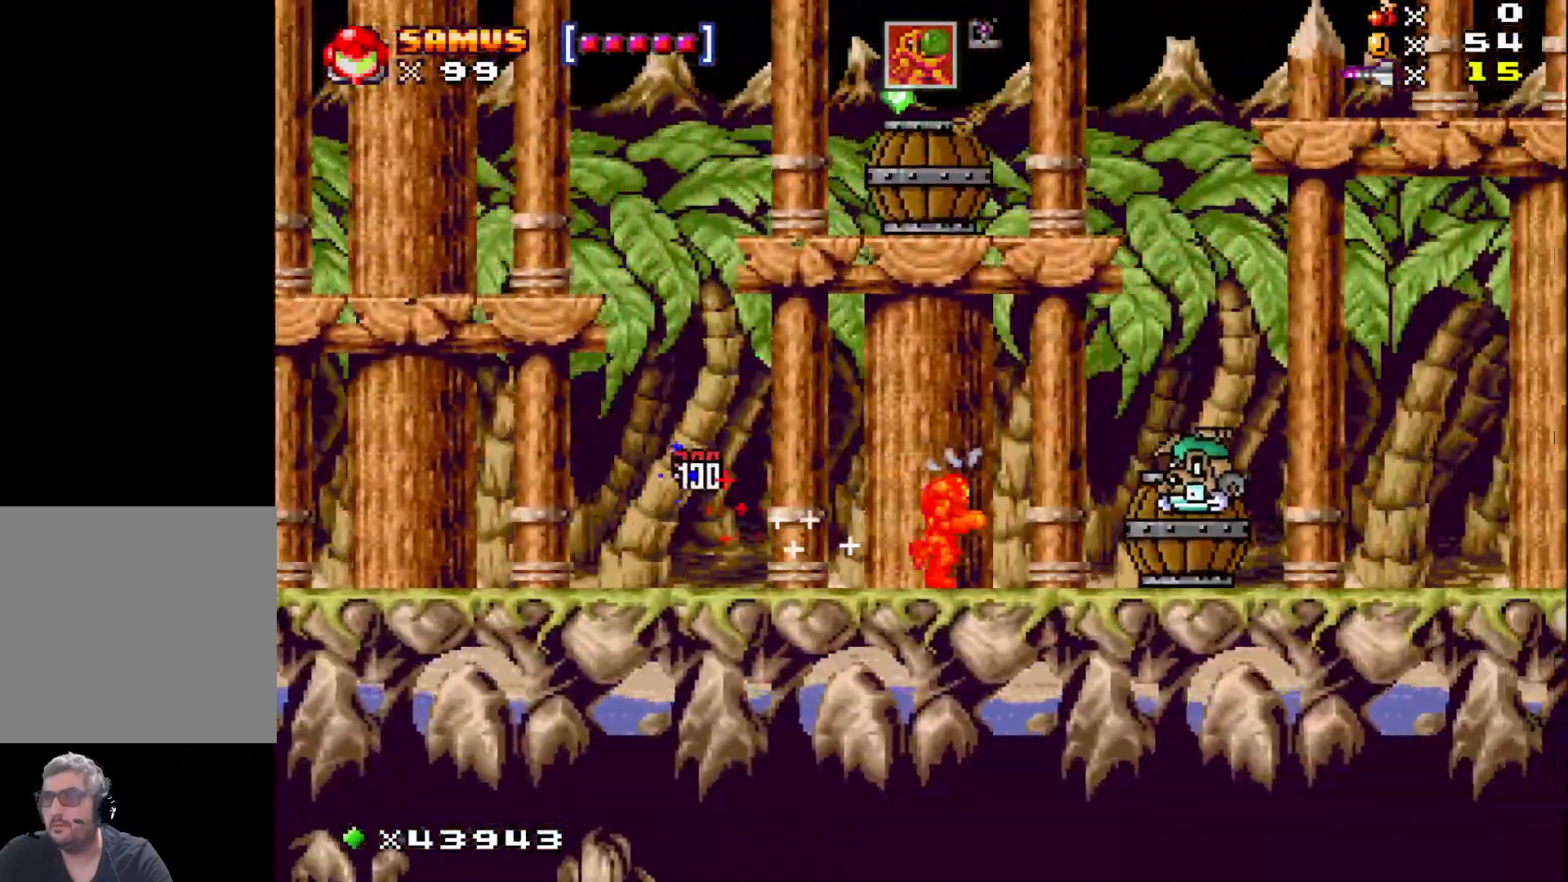
{"buttons": ["X", "DPAD_RIGHT"], "events": []}
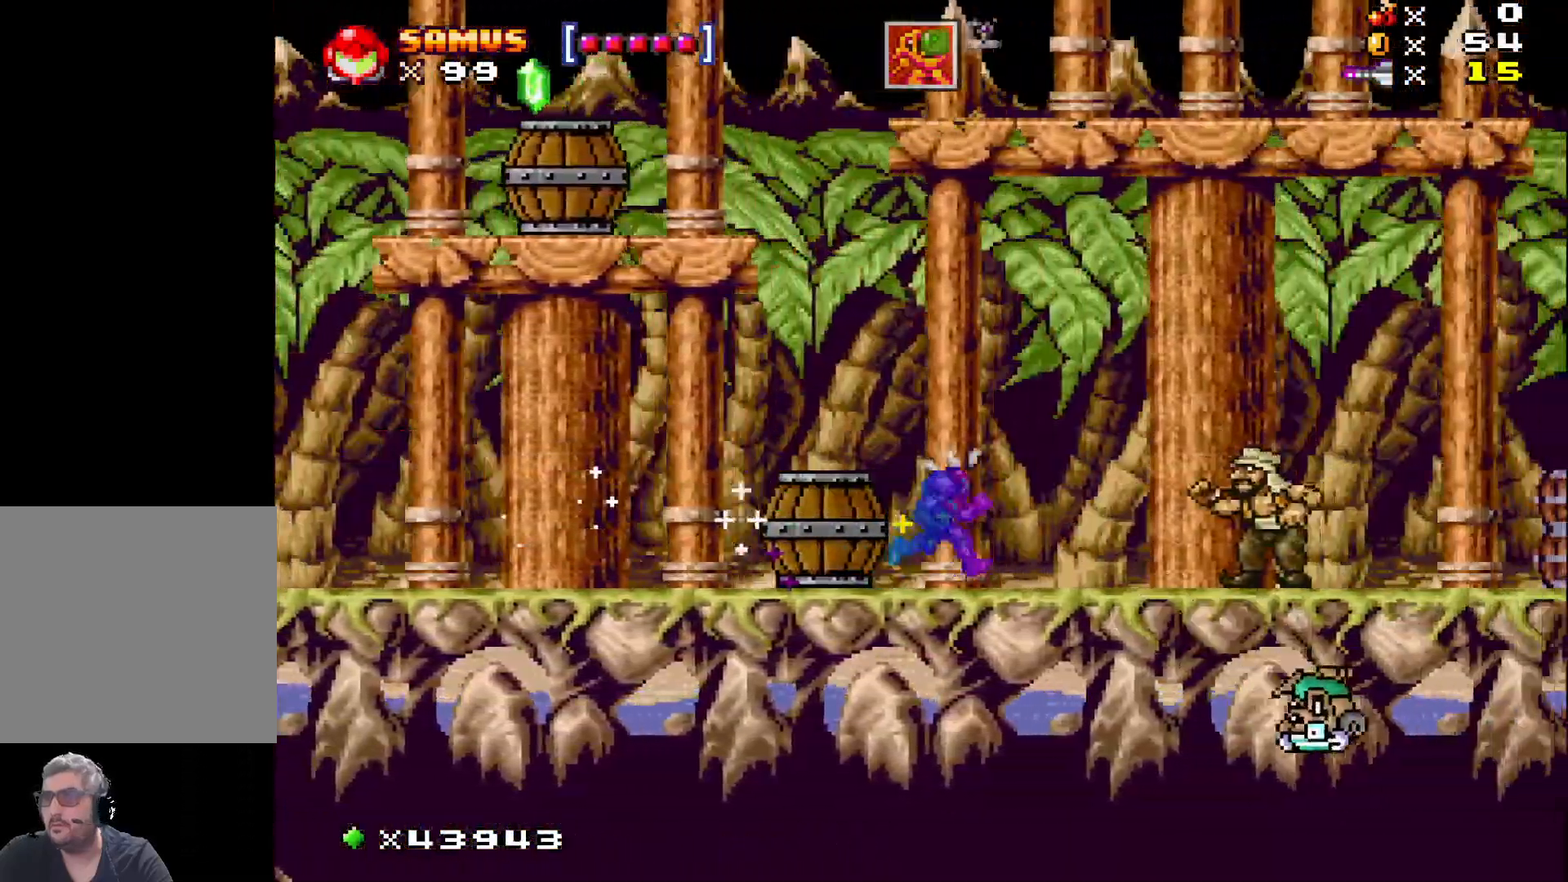
{"buttons": ["X", "DPAD_RIGHT"], "events": []}
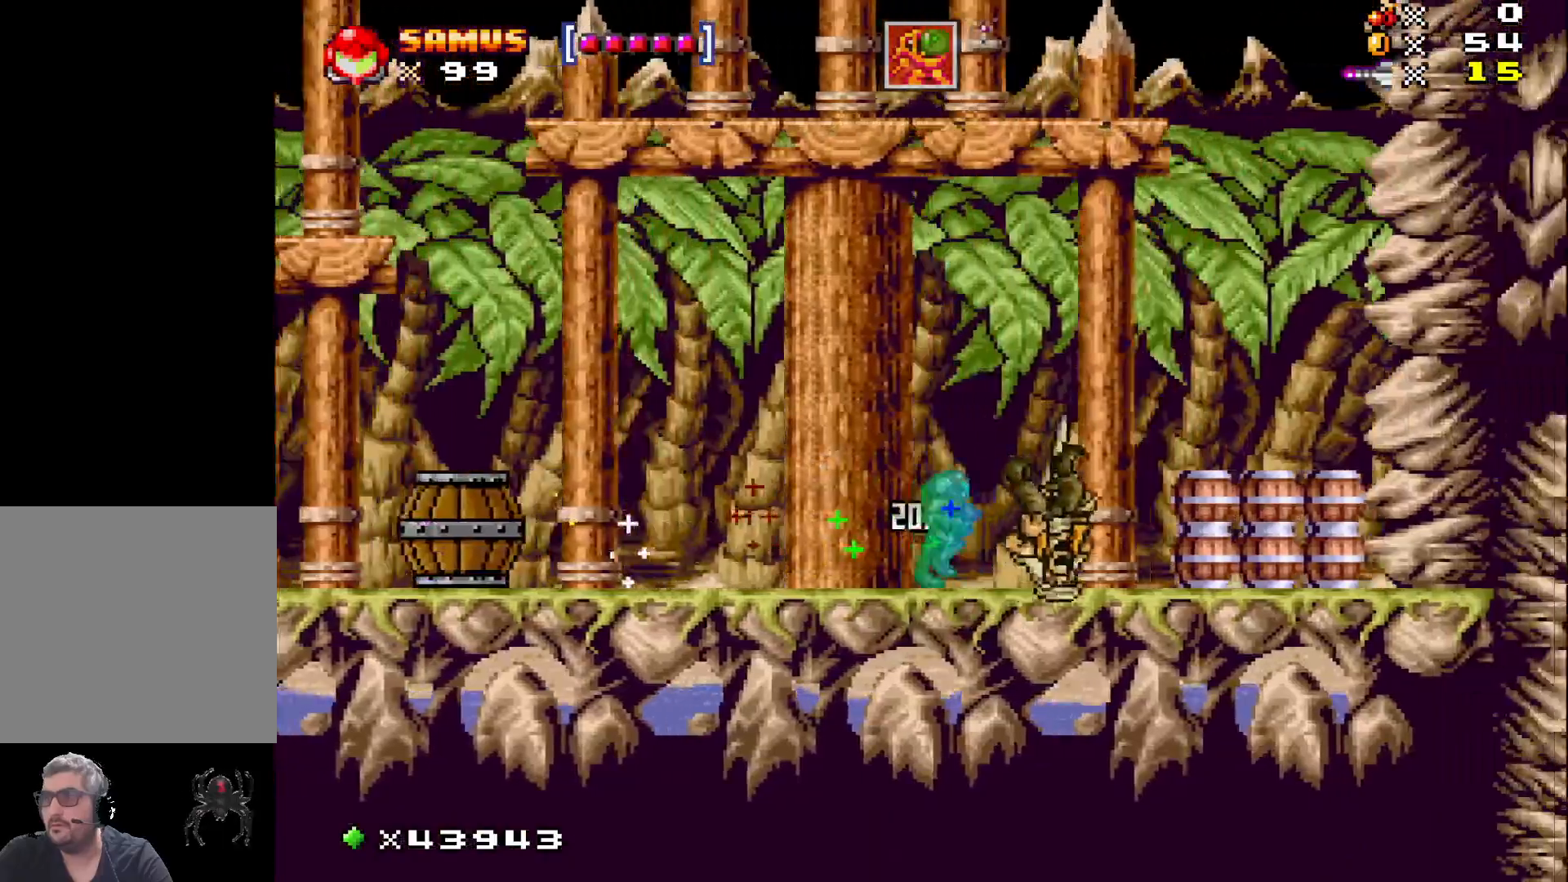
{"buttons": ["X", "DPAD_LEFT"], "events": [[317, "DPAD_RIGHT", "up"], [450, "DPAD_LEFT", "down"]]}
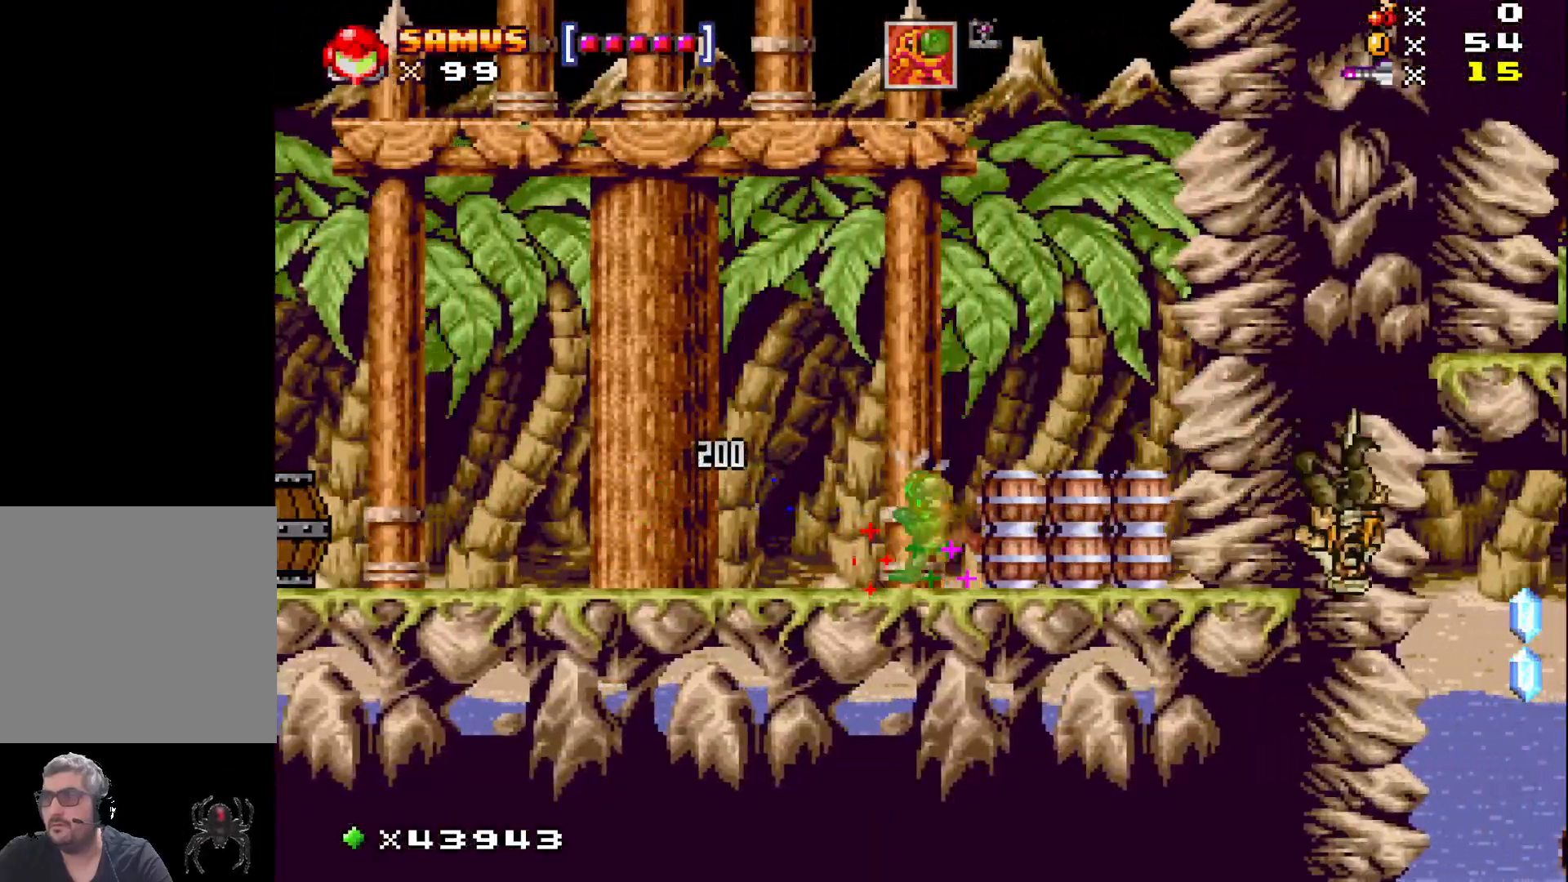
{"buttons": ["X", "DPAD_LEFT"], "events": []}
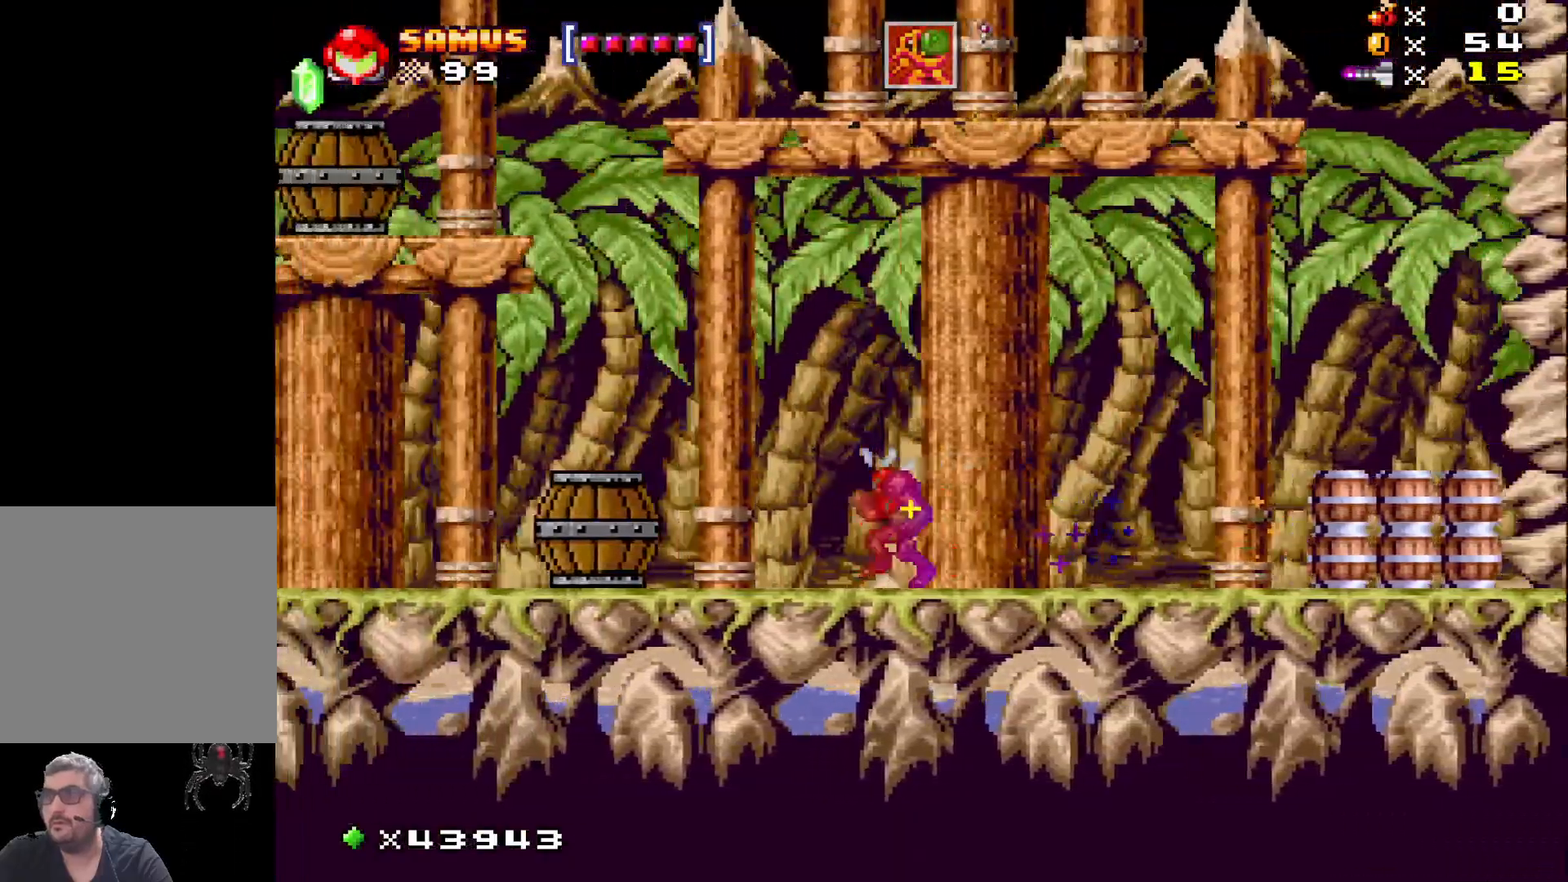
{"buttons": ["X", "DPAD_LEFT"], "events": []}
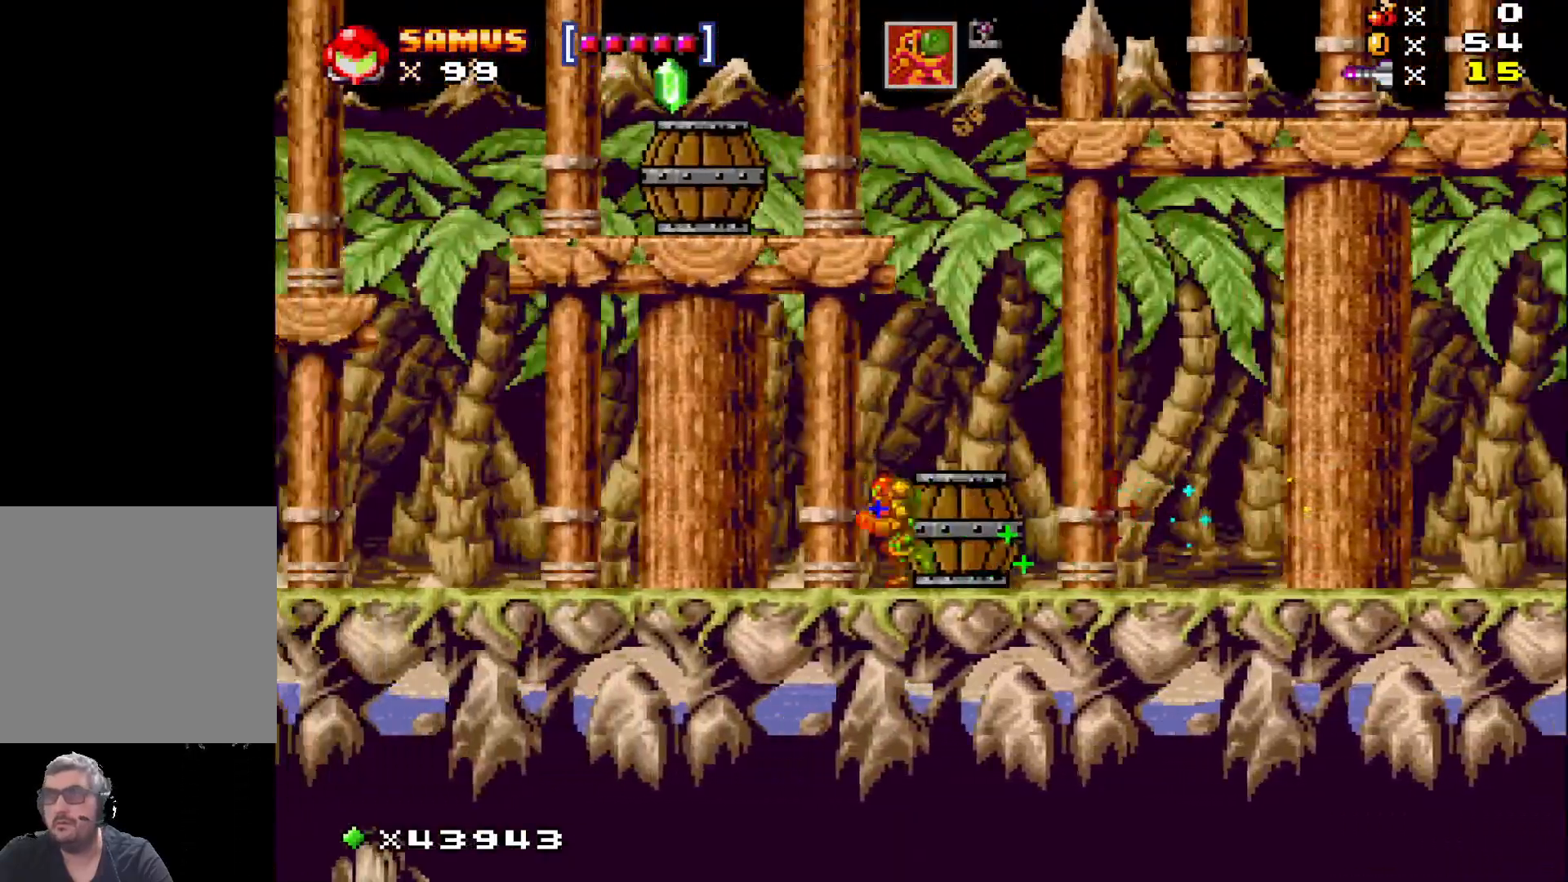
{"buttons": ["X", "DPAD_LEFT"], "events": []}
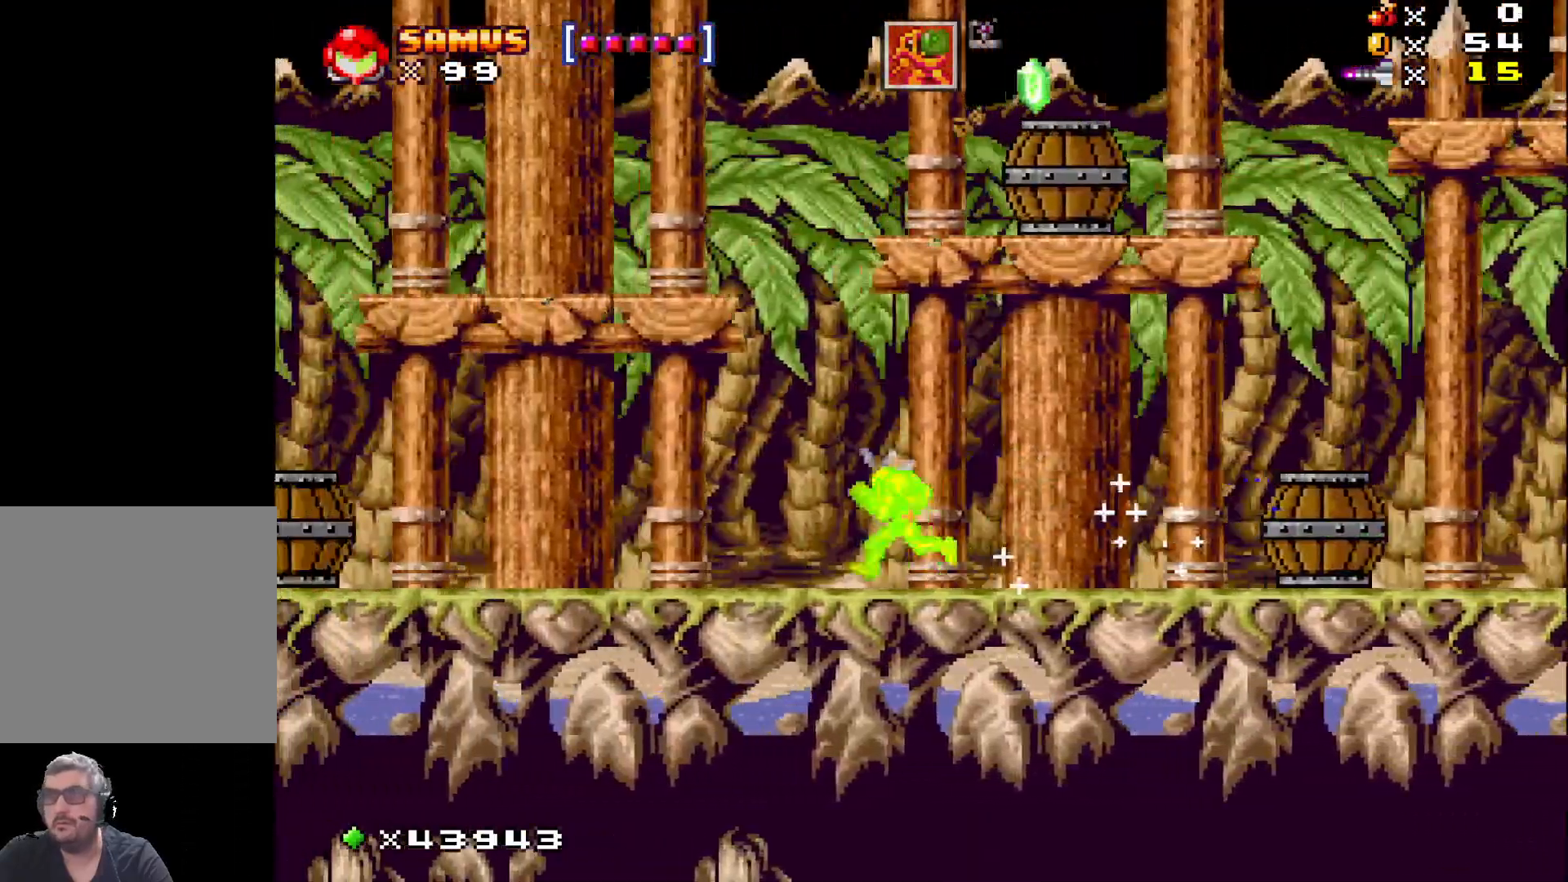
{"buttons": ["X", "DPAD_LEFT"], "events": []}